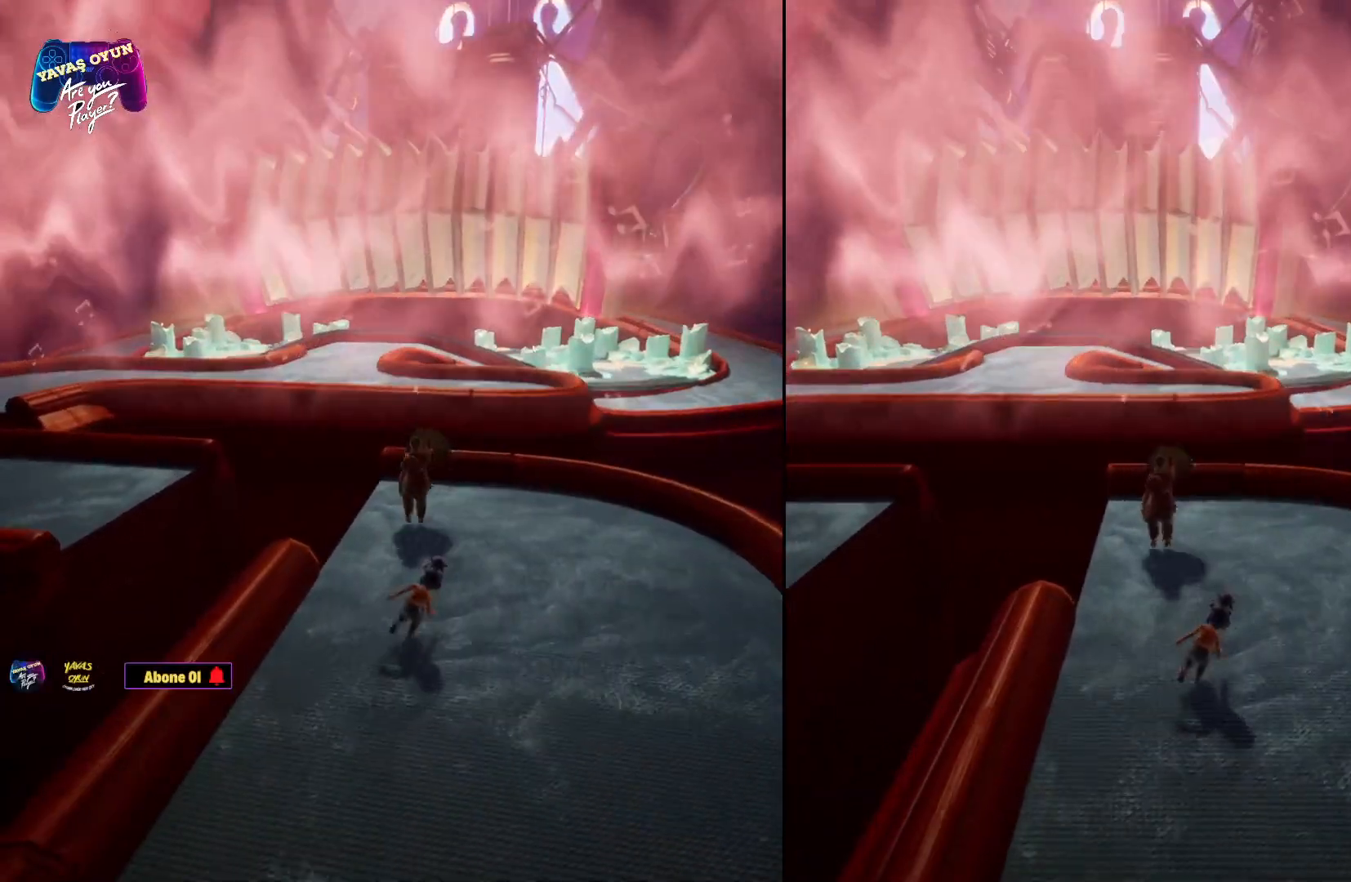
Gameplay with a controller (Xbox layout); each line is a JSON object with the inputs held at the frame after it. "events" lists button and stick changes between this image and that frame as [ms after this image, input, new state], when the widget could be followed in between.
{"buttons": ["R2"], "left_stick": "up-left", "right_stick": "center", "events": [[17, "A", "down"], [217, "A", "up"], [300, "A", "down"], [483, "A", "up"]]}
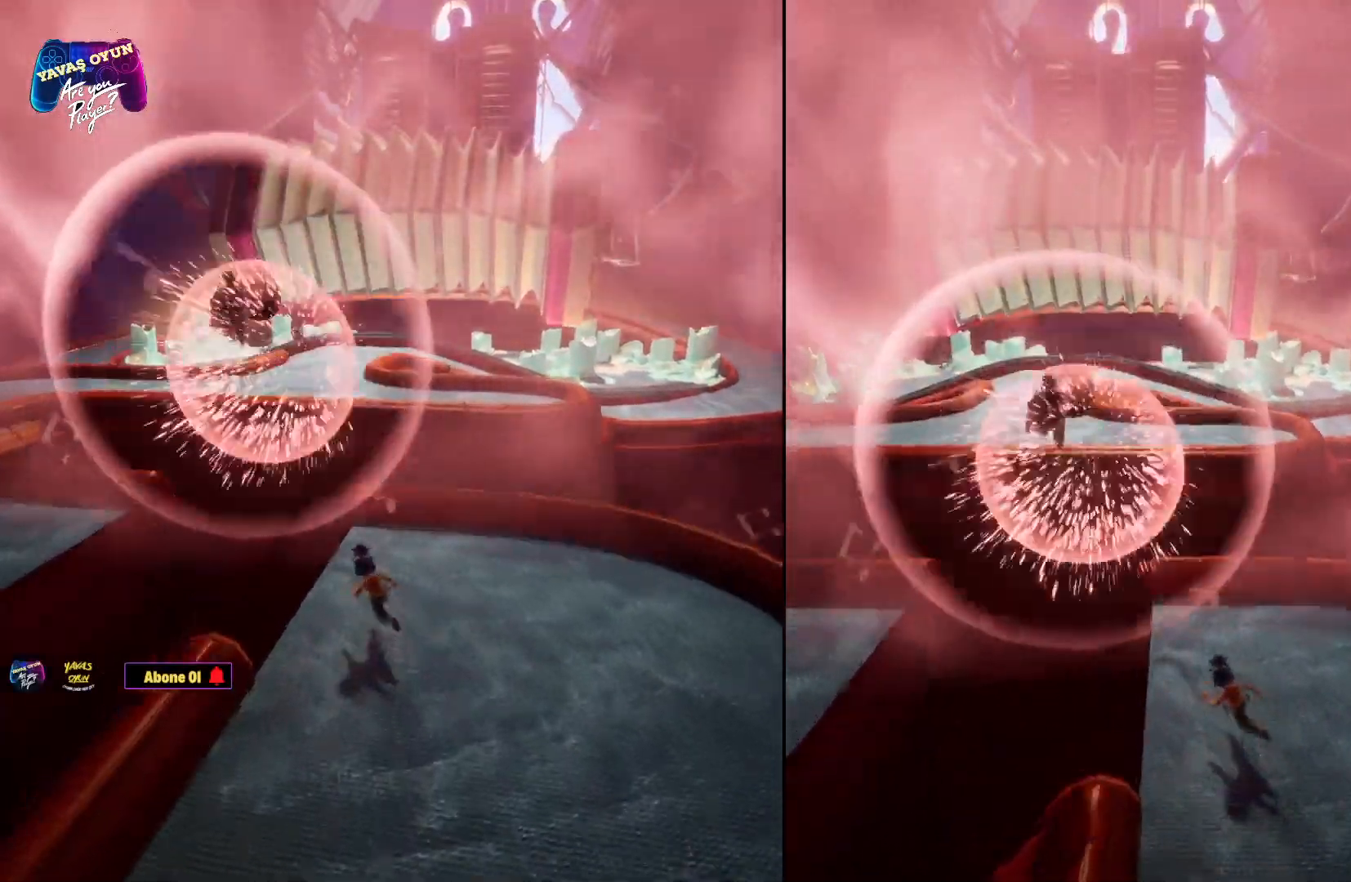
{"buttons": ["A", "R2"], "left_stick": "left", "right_stick": "center", "events": [[50, "A", "down"], [233, "A", "up"], [300, "A", "down"], [367, "left_stick", "left"]]}
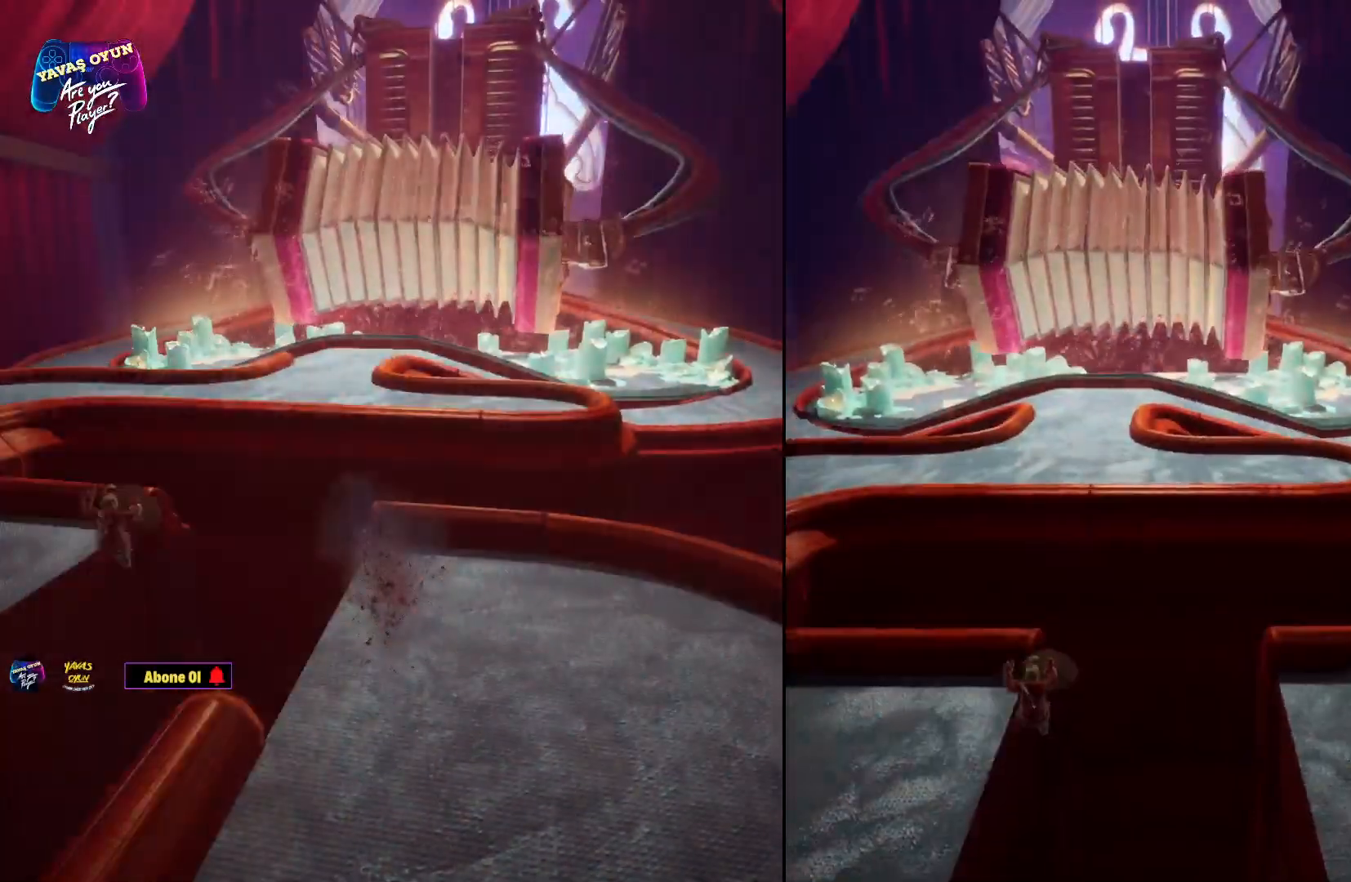
{"buttons": ["R2"], "left_stick": "left", "right_stick": "center", "events": [[133, "A", "up"]]}
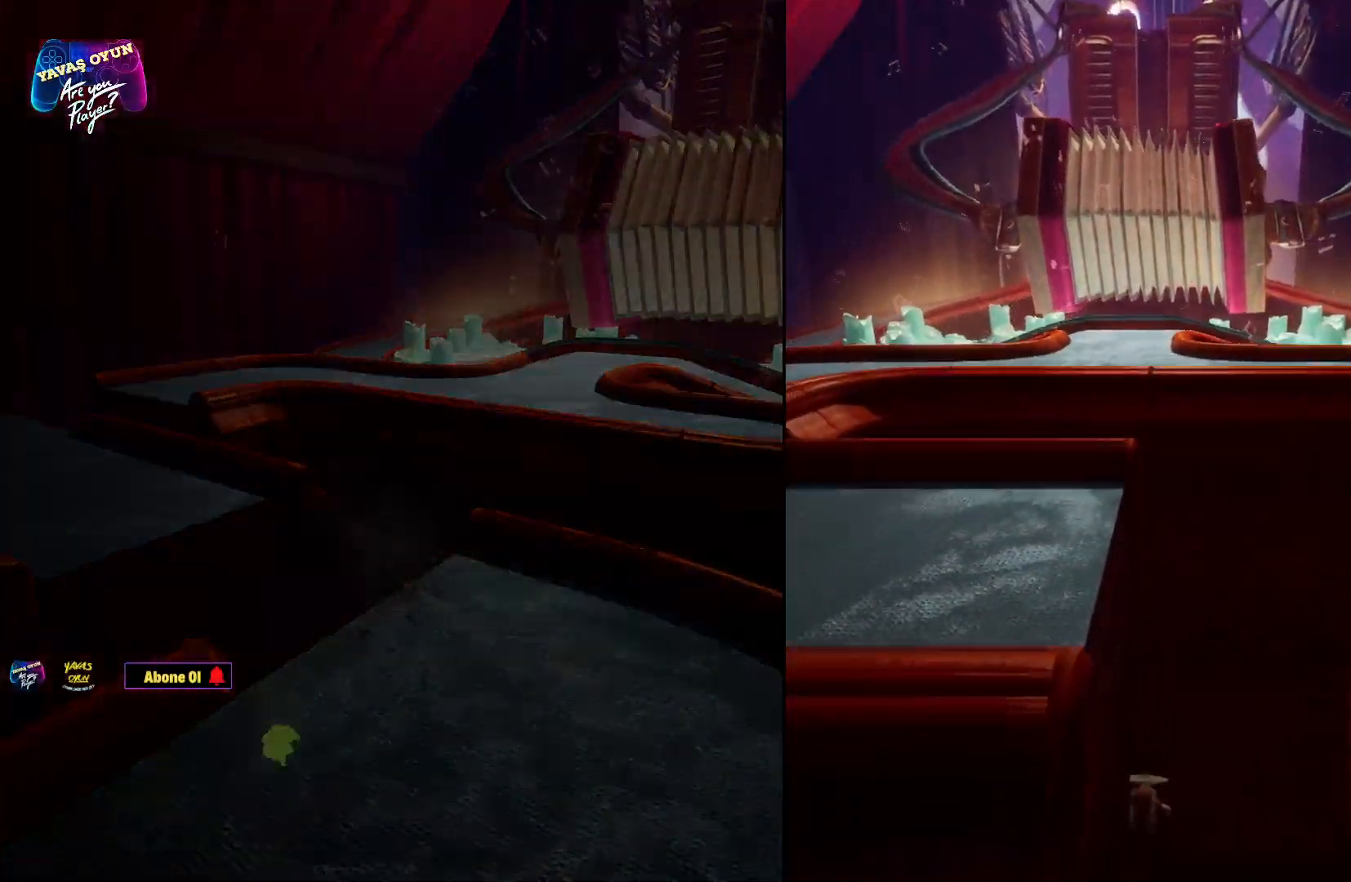
{"buttons": [], "left_stick": "center", "right_stick": "center", "events": [[150, "left_stick", "center"], [450, "R2", "up"]]}
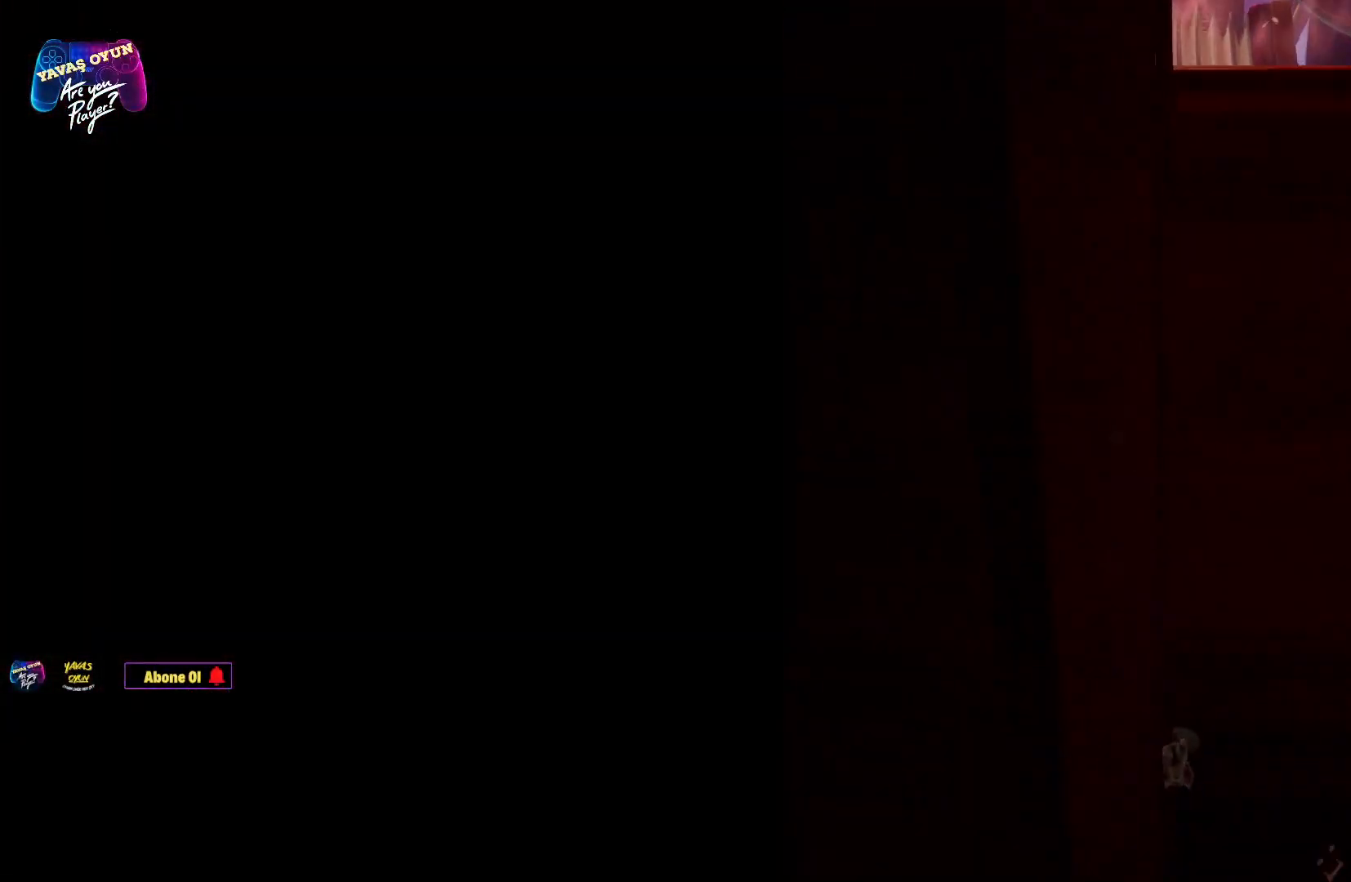
{"buttons": [], "left_stick": "center", "right_stick": "center", "events": []}
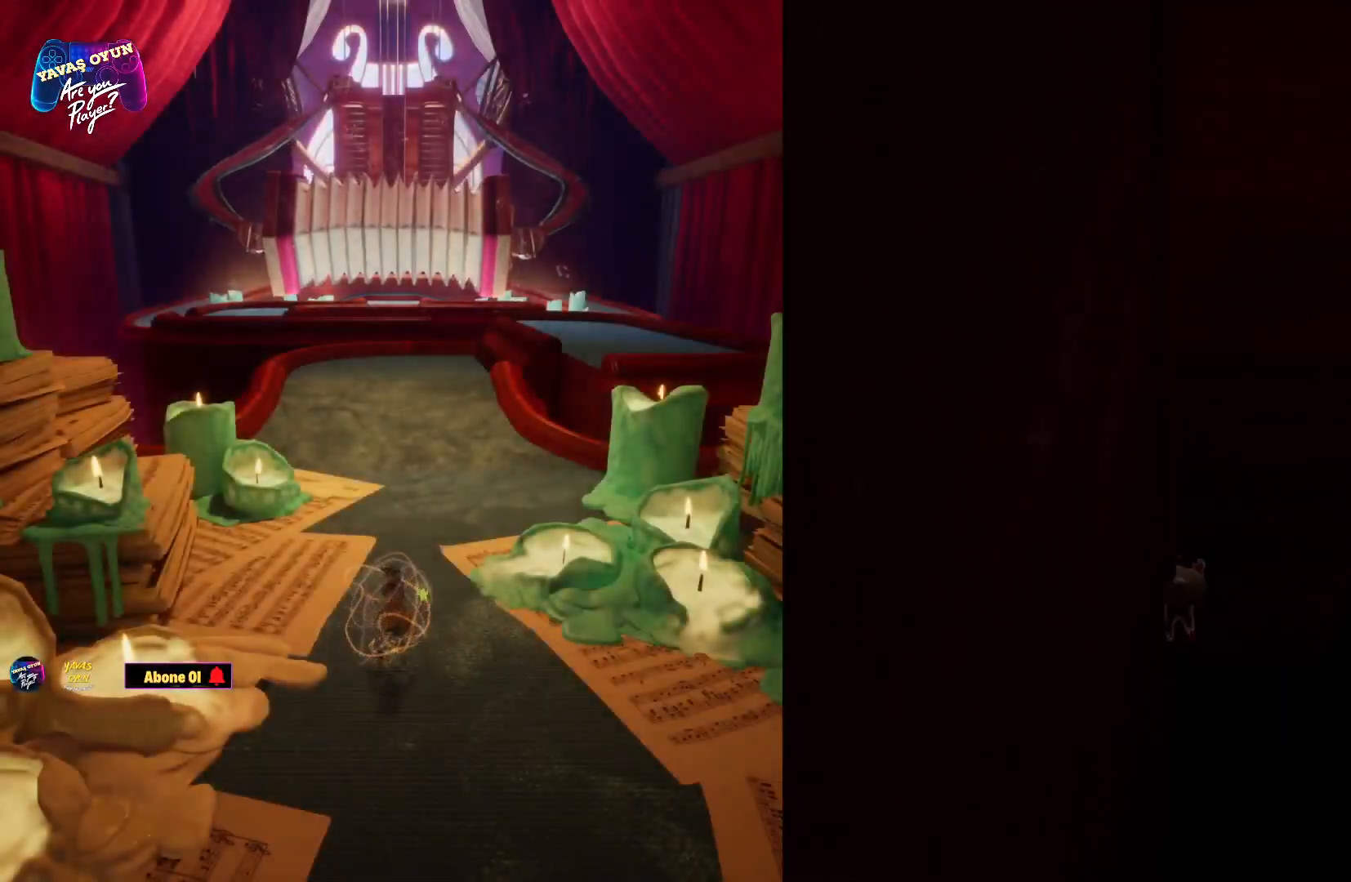
{"buttons": [], "left_stick": "up", "right_stick": "center", "events": [[400, "left_stick", "up"]]}
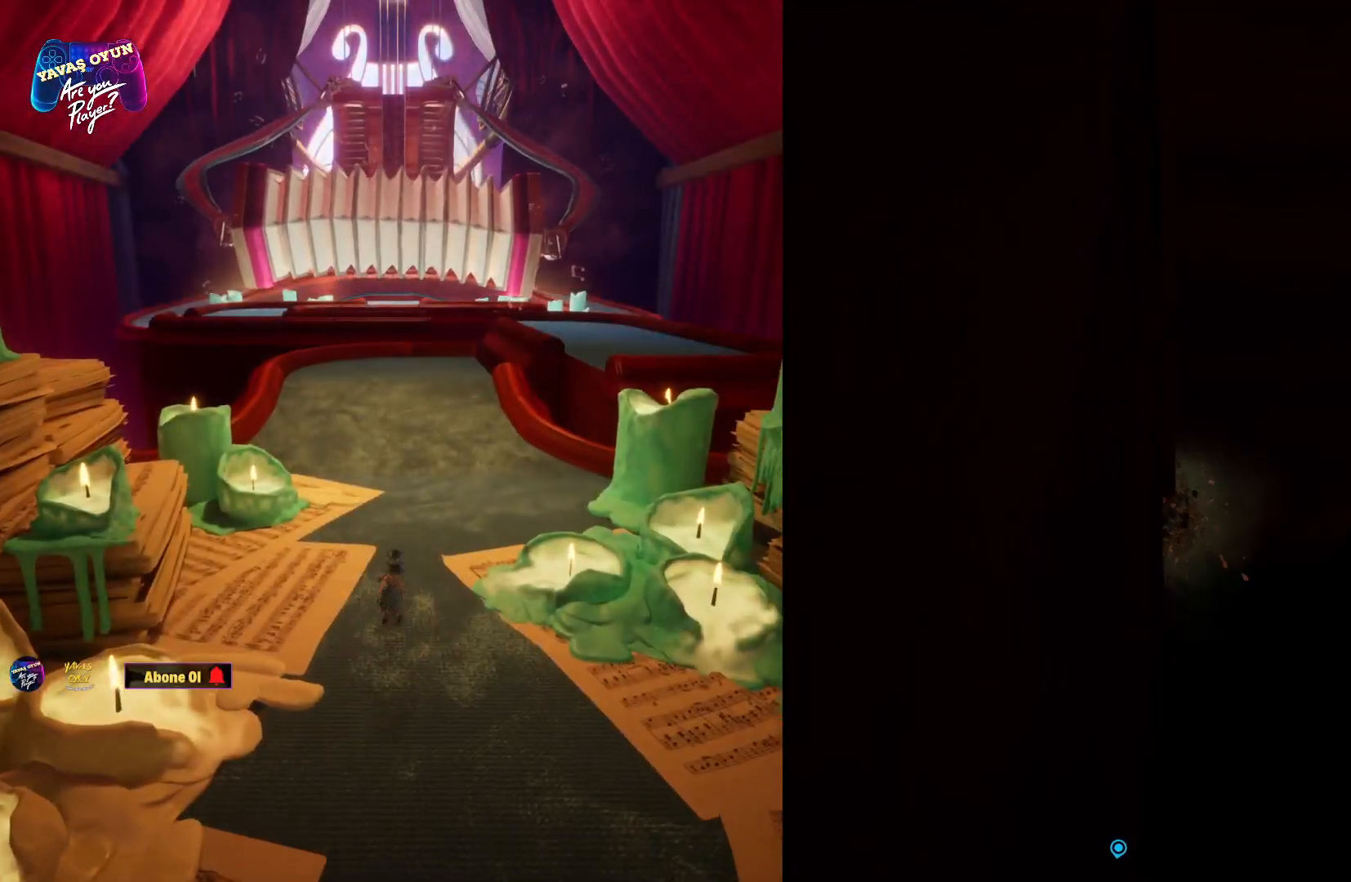
{"buttons": ["R2"], "left_stick": "up", "right_stick": "center", "events": [[17, "R2", "down"]]}
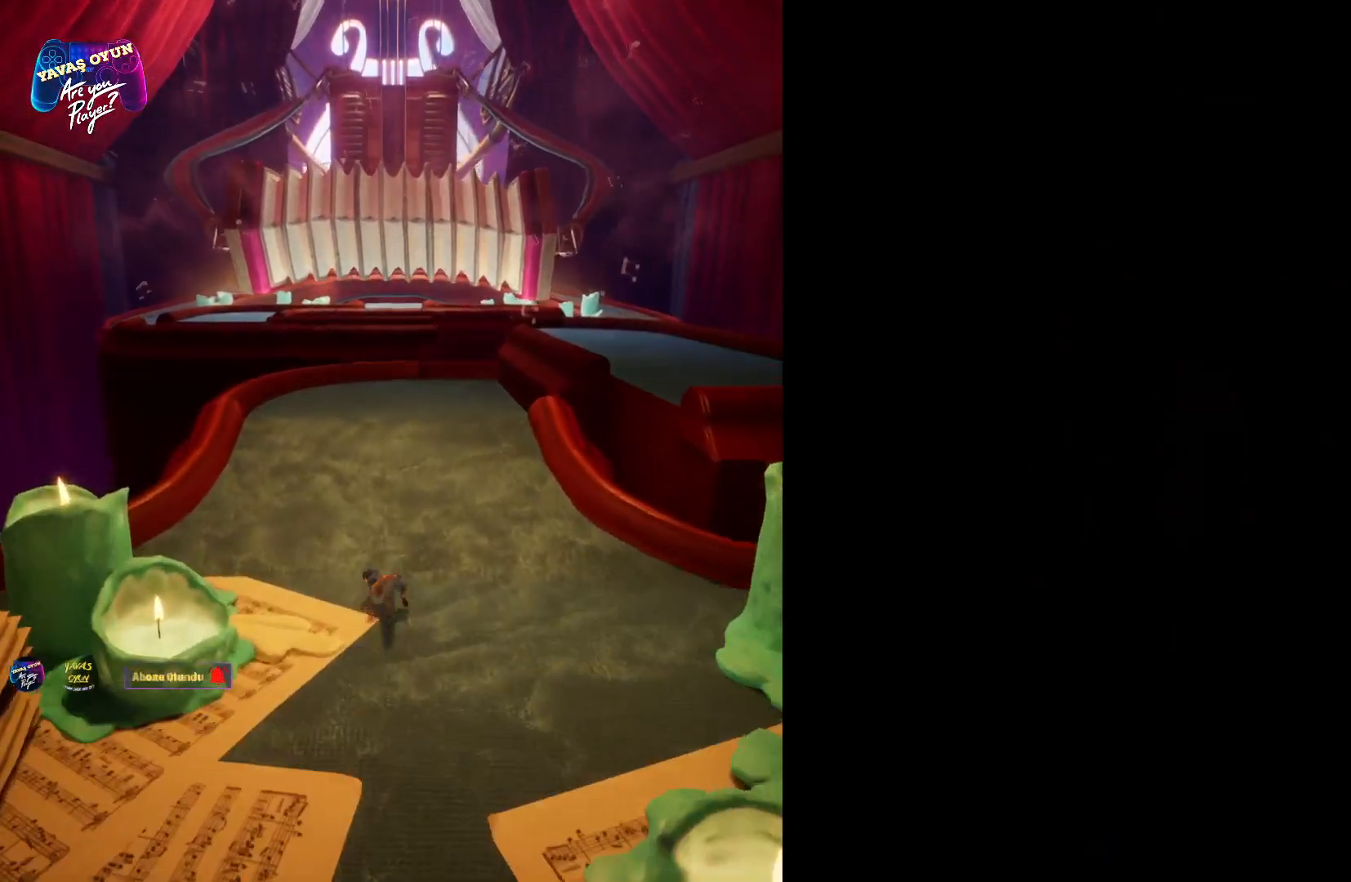
{"buttons": [], "left_stick": "center", "right_stick": "center", "events": [[383, "left_stick", "center"], [450, "R2", "up"]]}
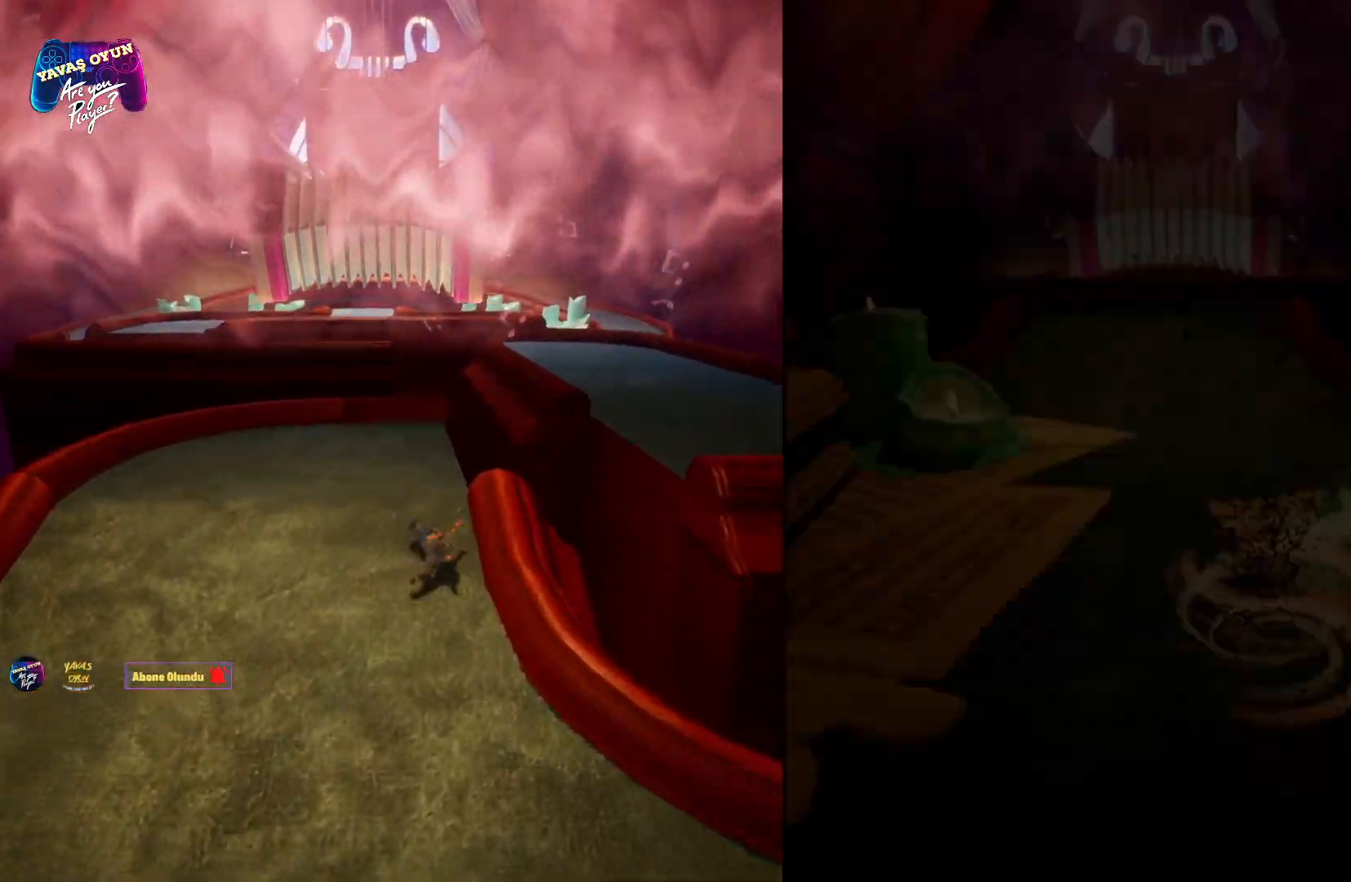
{"buttons": [], "left_stick": "center", "right_stick": "center", "events": []}
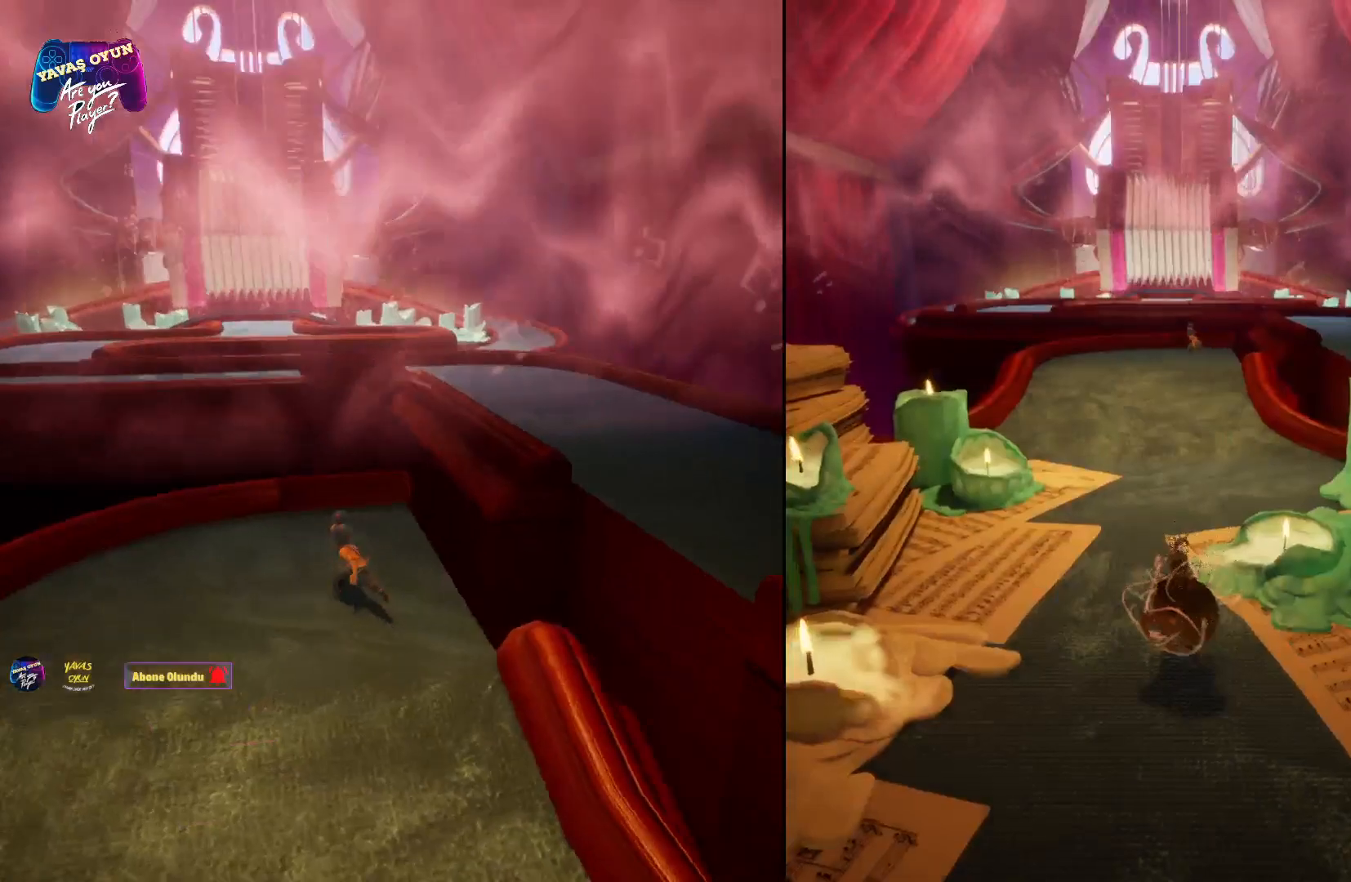
{"buttons": ["R2"], "left_stick": "up", "right_stick": "center", "events": [[317, "R2", "down"], [317, "left_stick", "up"]]}
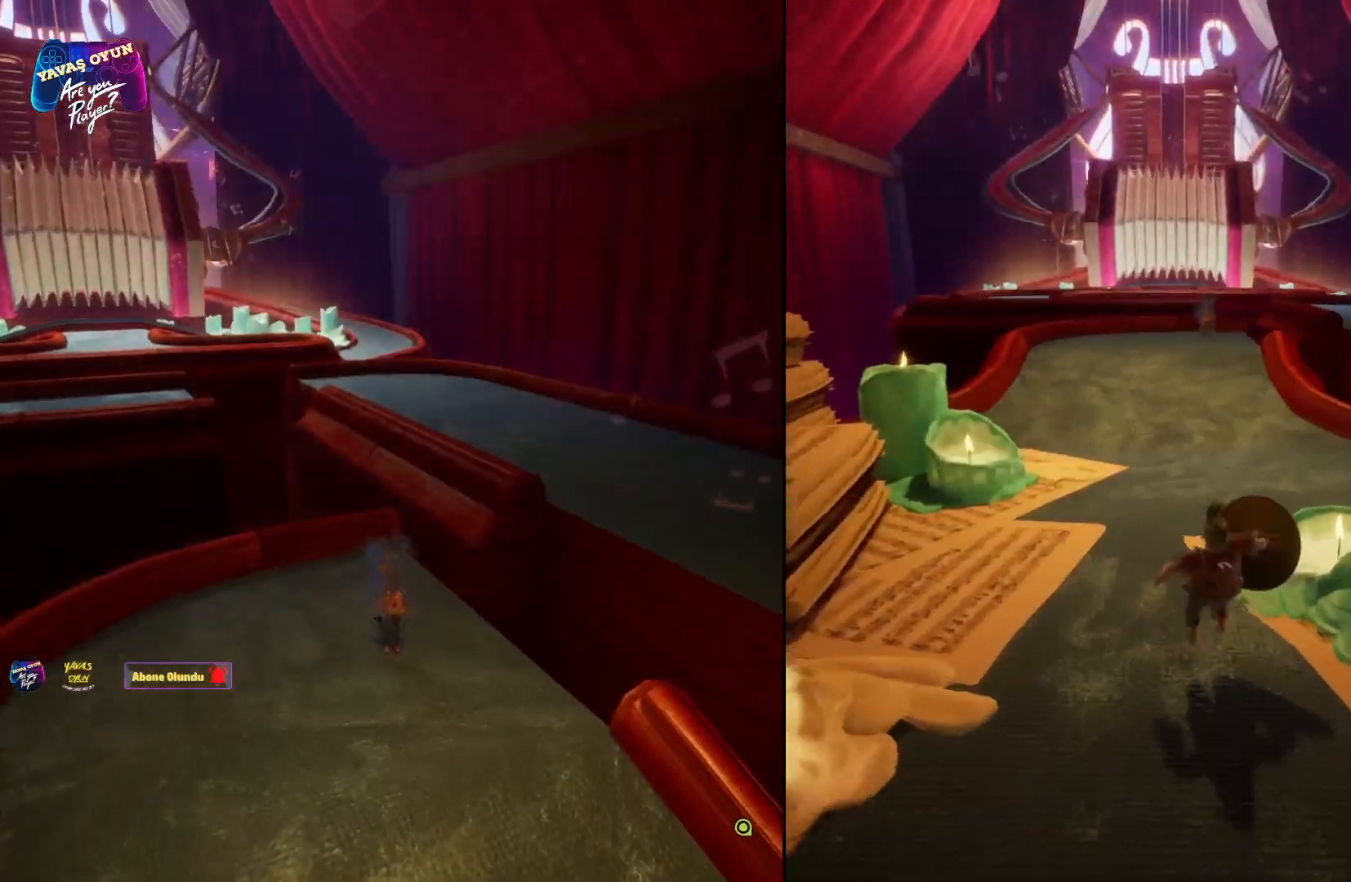
{"buttons": ["R2"], "left_stick": "up", "right_stick": "center", "events": []}
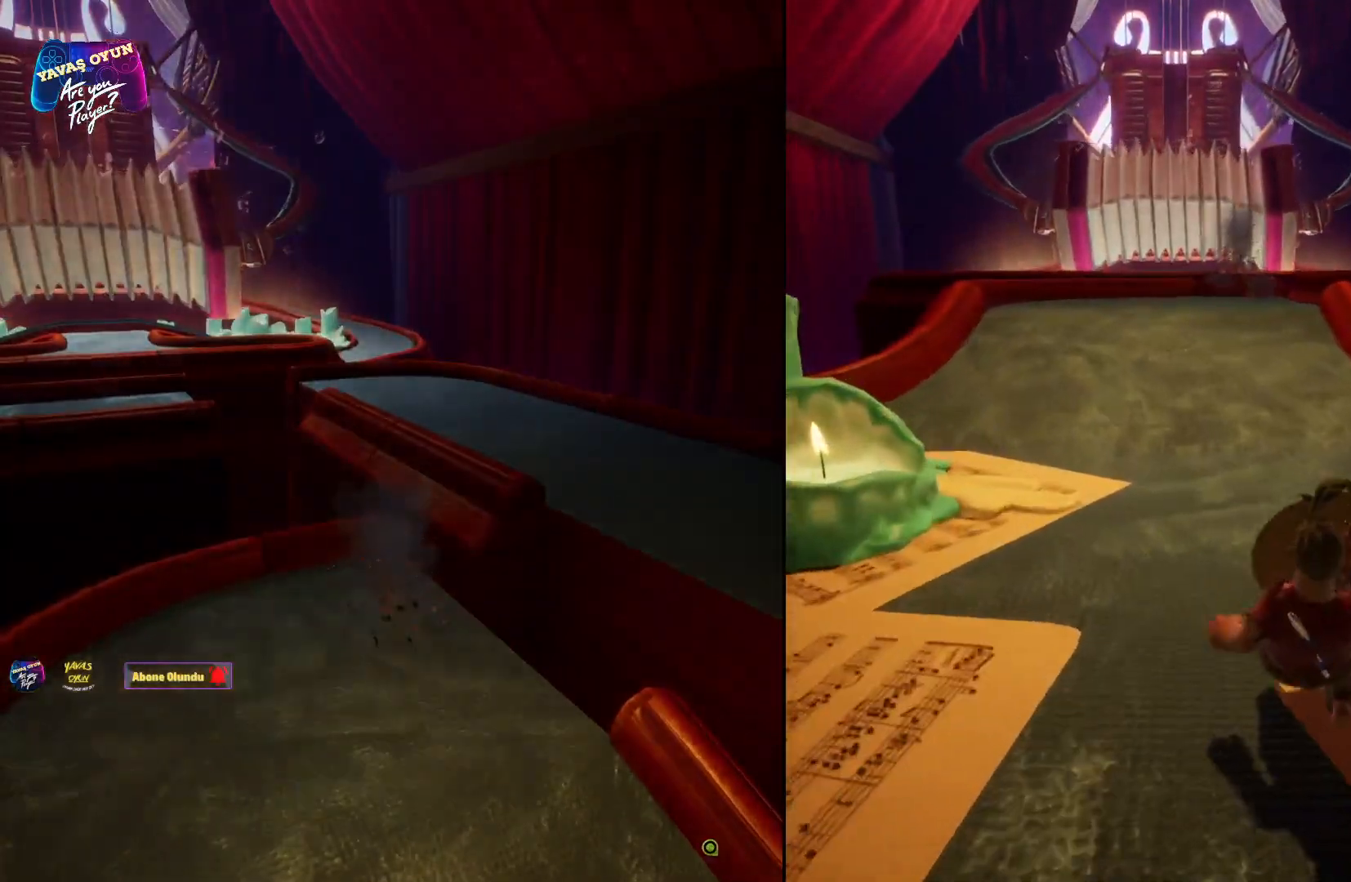
{"buttons": ["R2"], "left_stick": "up", "right_stick": "center", "events": []}
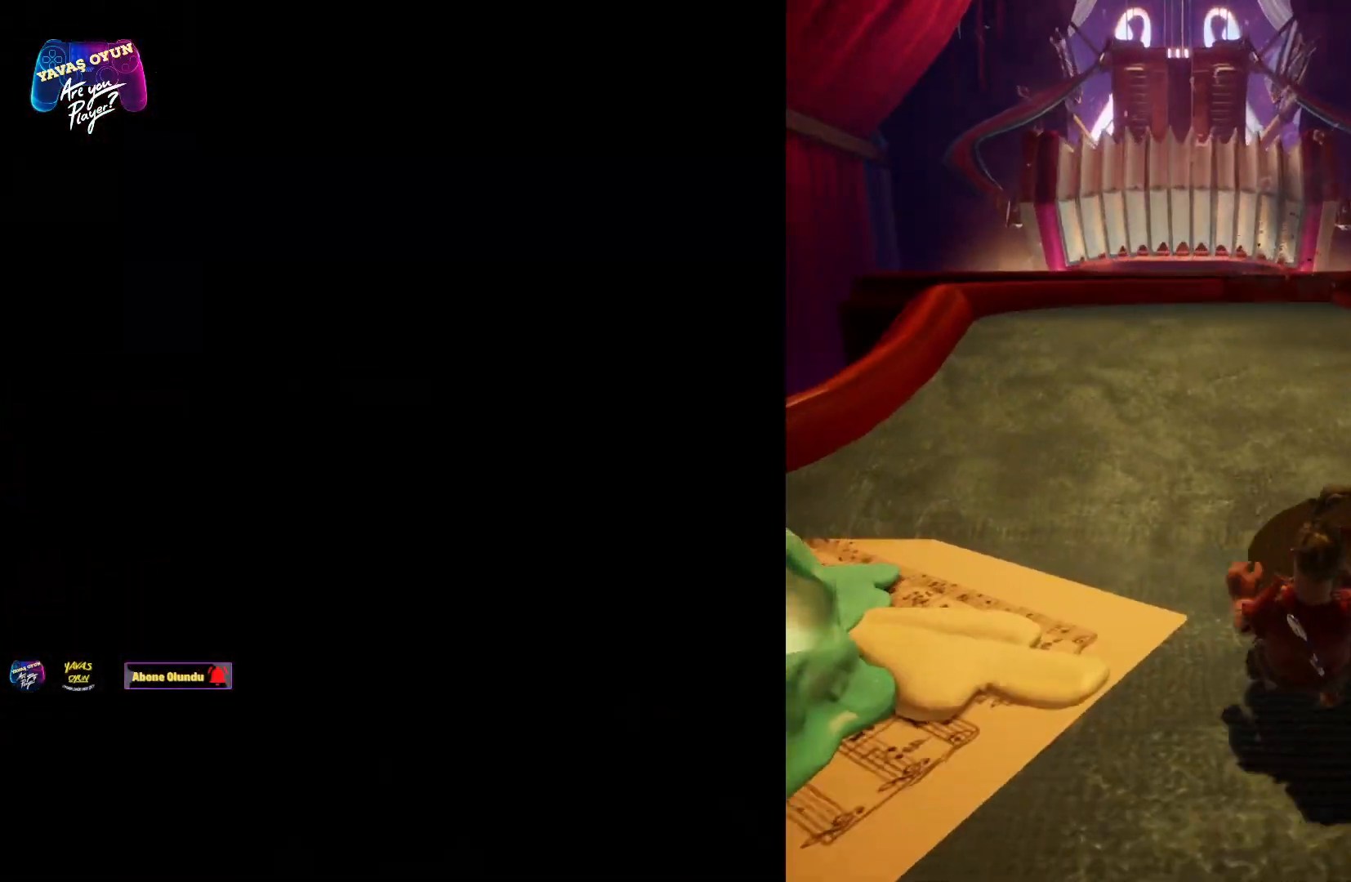
{"buttons": ["R2"], "left_stick": "center", "right_stick": "center", "events": [[350, "left_stick", "center"]]}
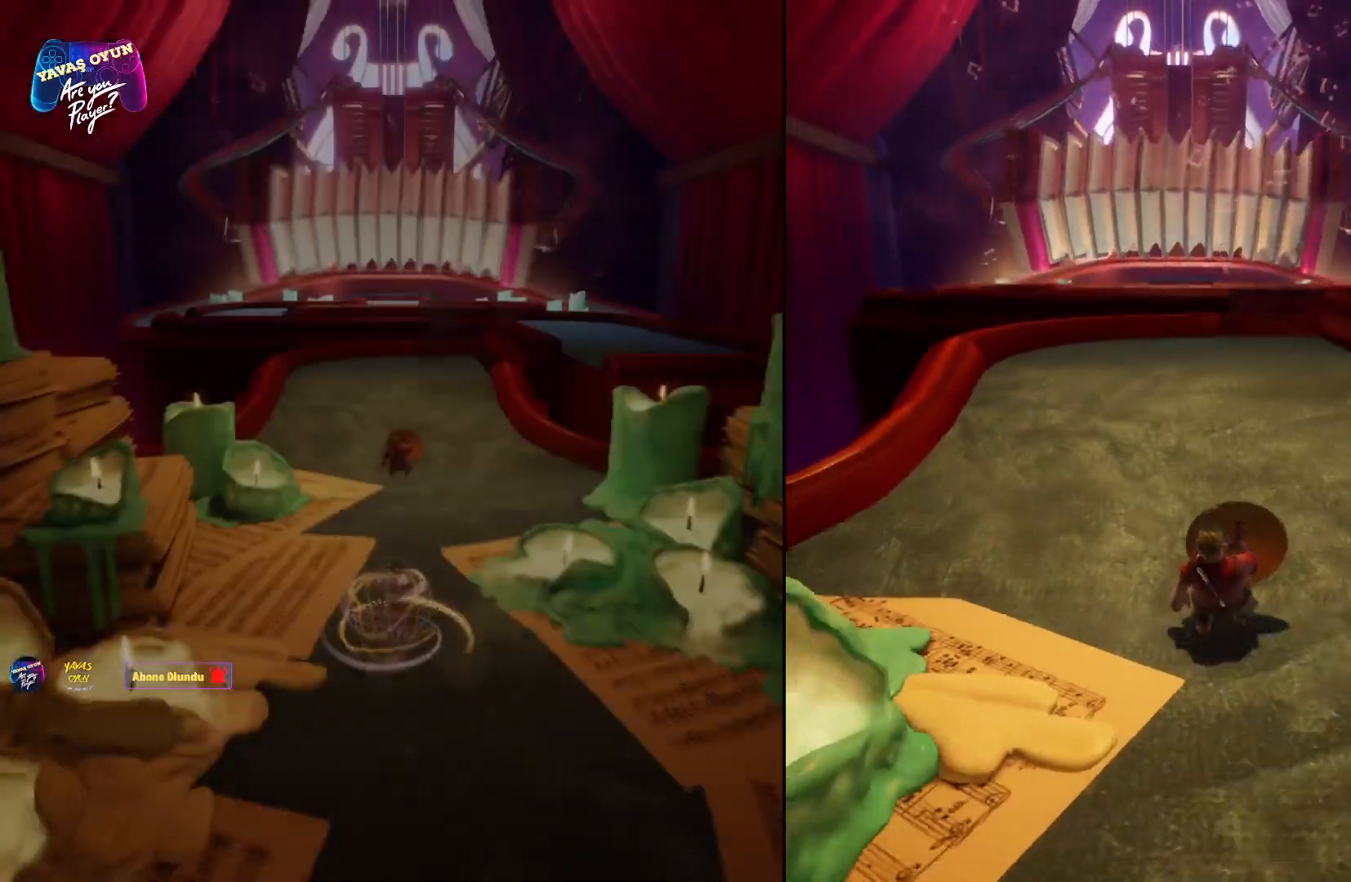
{"buttons": ["R2"], "left_stick": "up", "right_stick": "center", "events": [[417, "left_stick", "up"]]}
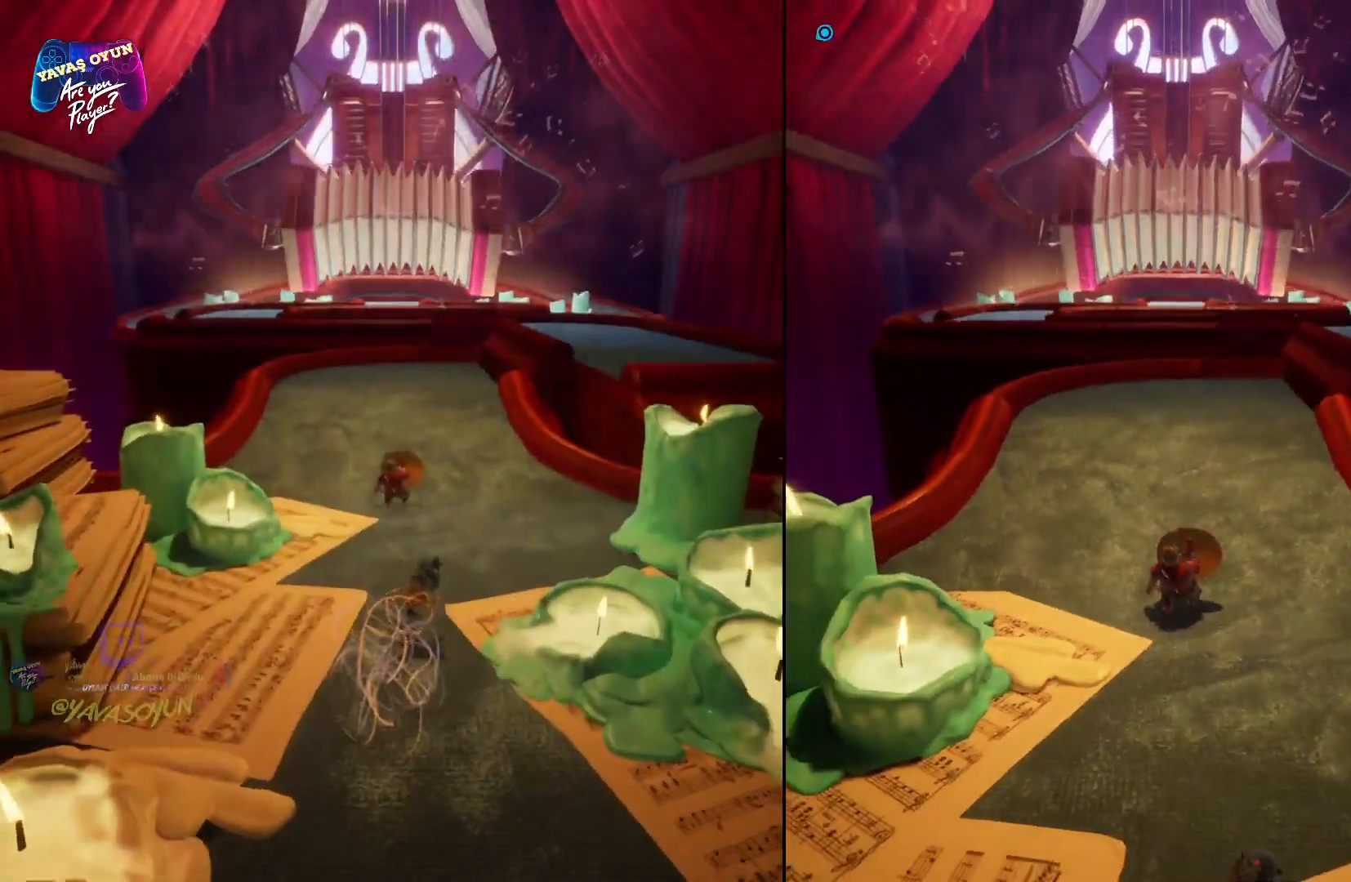
{"buttons": ["R2"], "left_stick": "up", "right_stick": "center", "events": []}
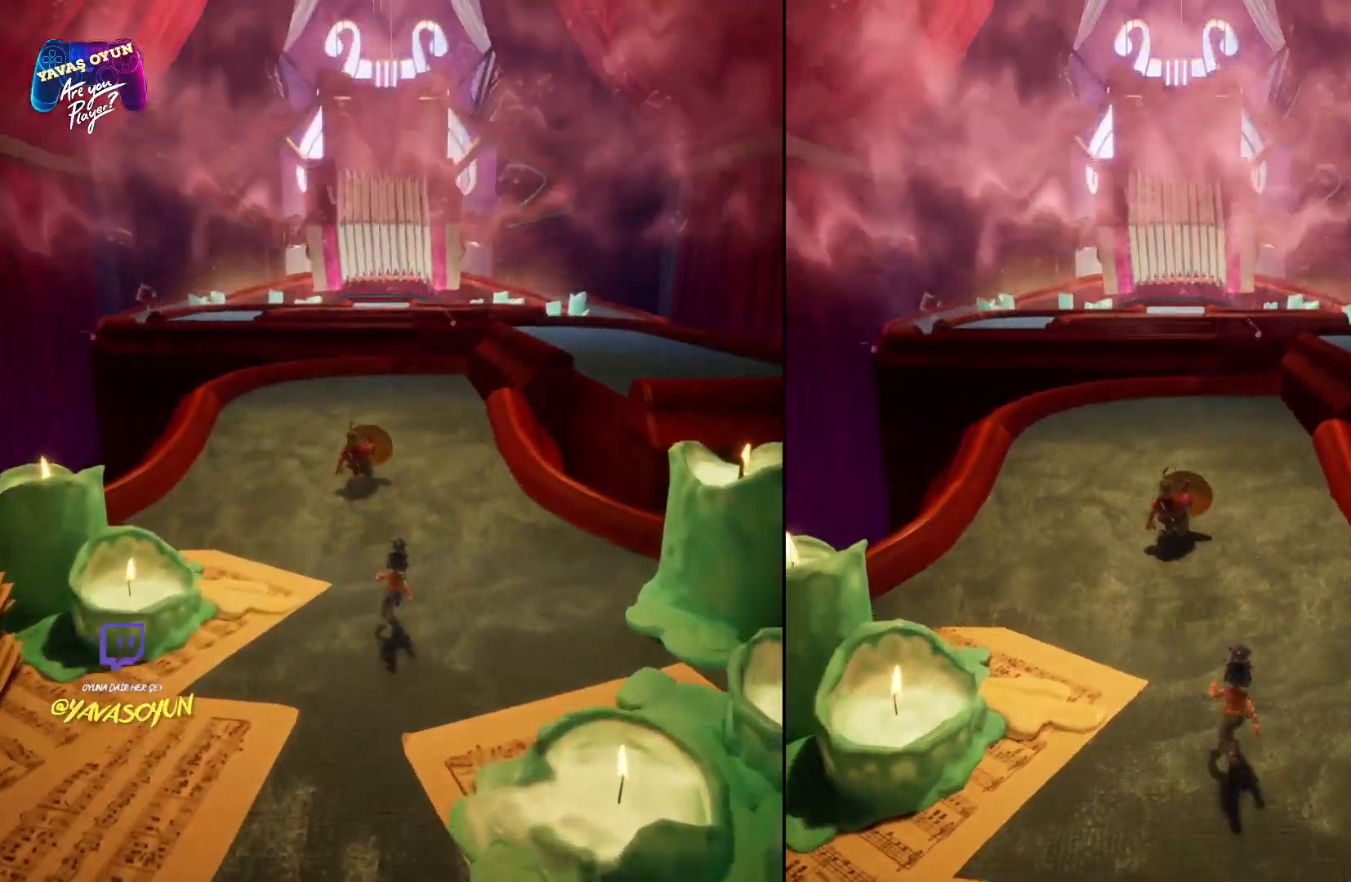
{"buttons": ["R2"], "left_stick": "center", "right_stick": "center", "events": [[117, "left_stick", "up-right"], [350, "left_stick", "center"]]}
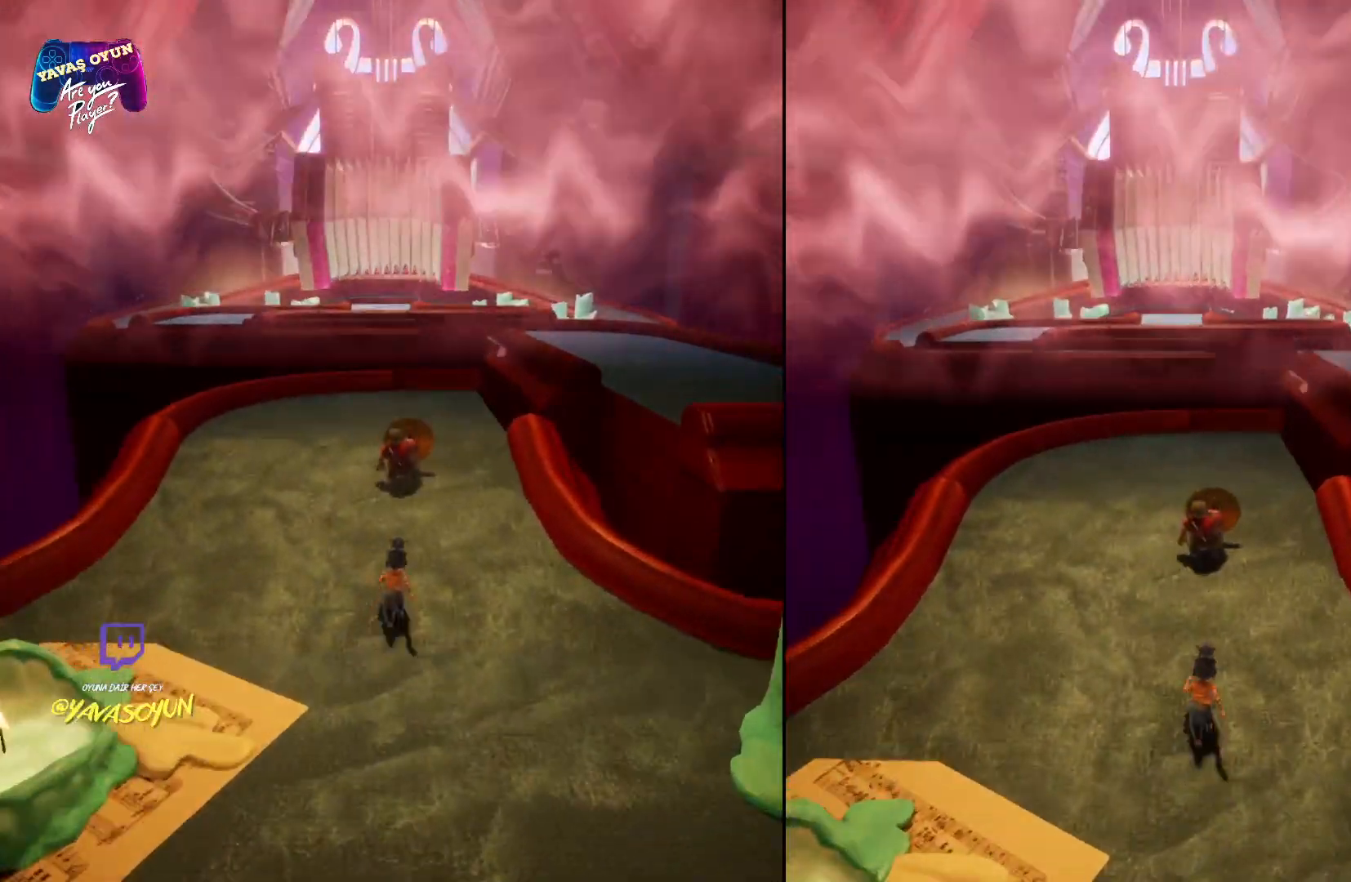
{"buttons": ["R2"], "left_stick": "up", "right_stick": "center", "events": [[433, "left_stick", "up"]]}
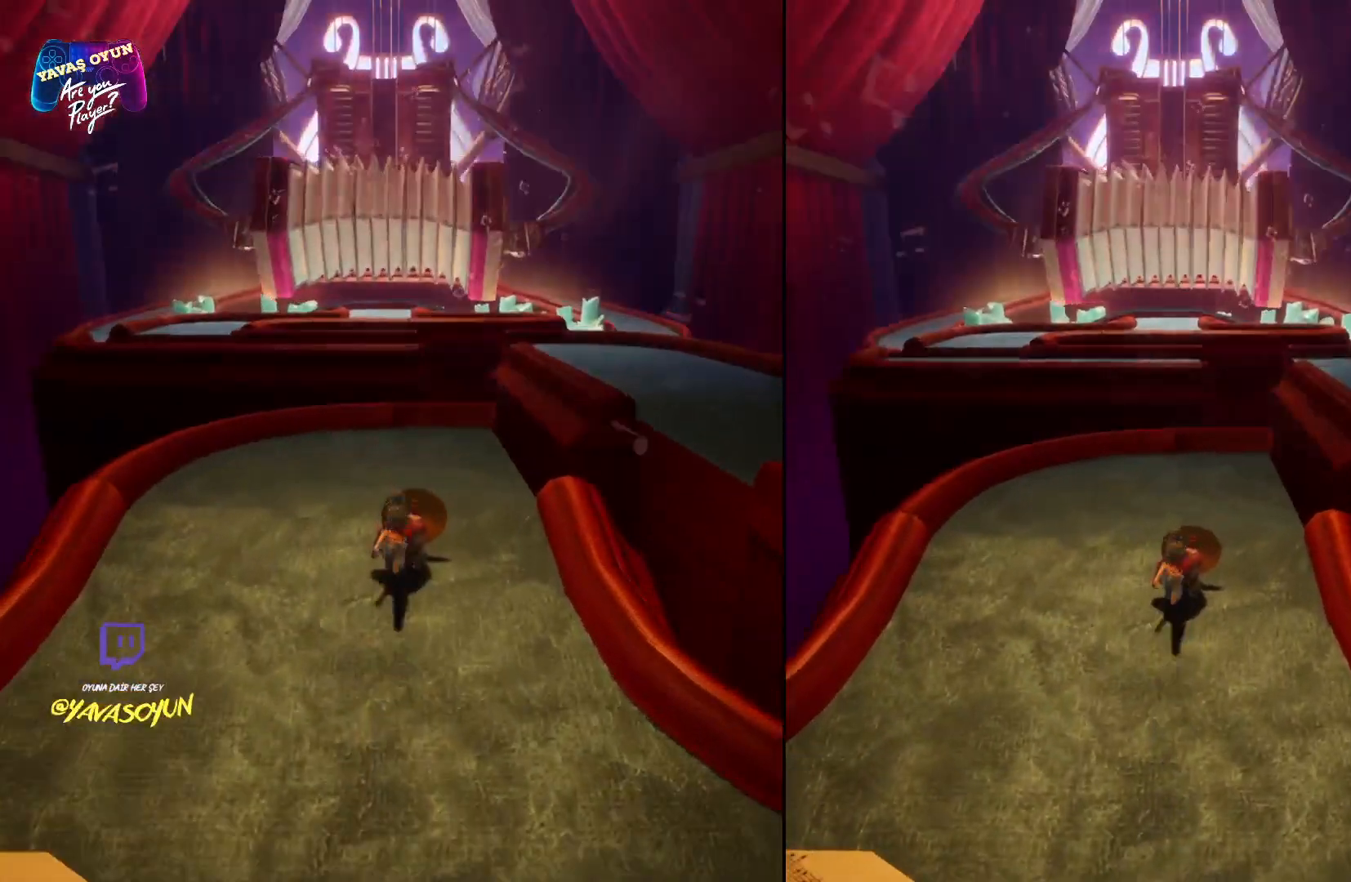
{"buttons": ["R2"], "left_stick": "up", "right_stick": "center", "events": []}
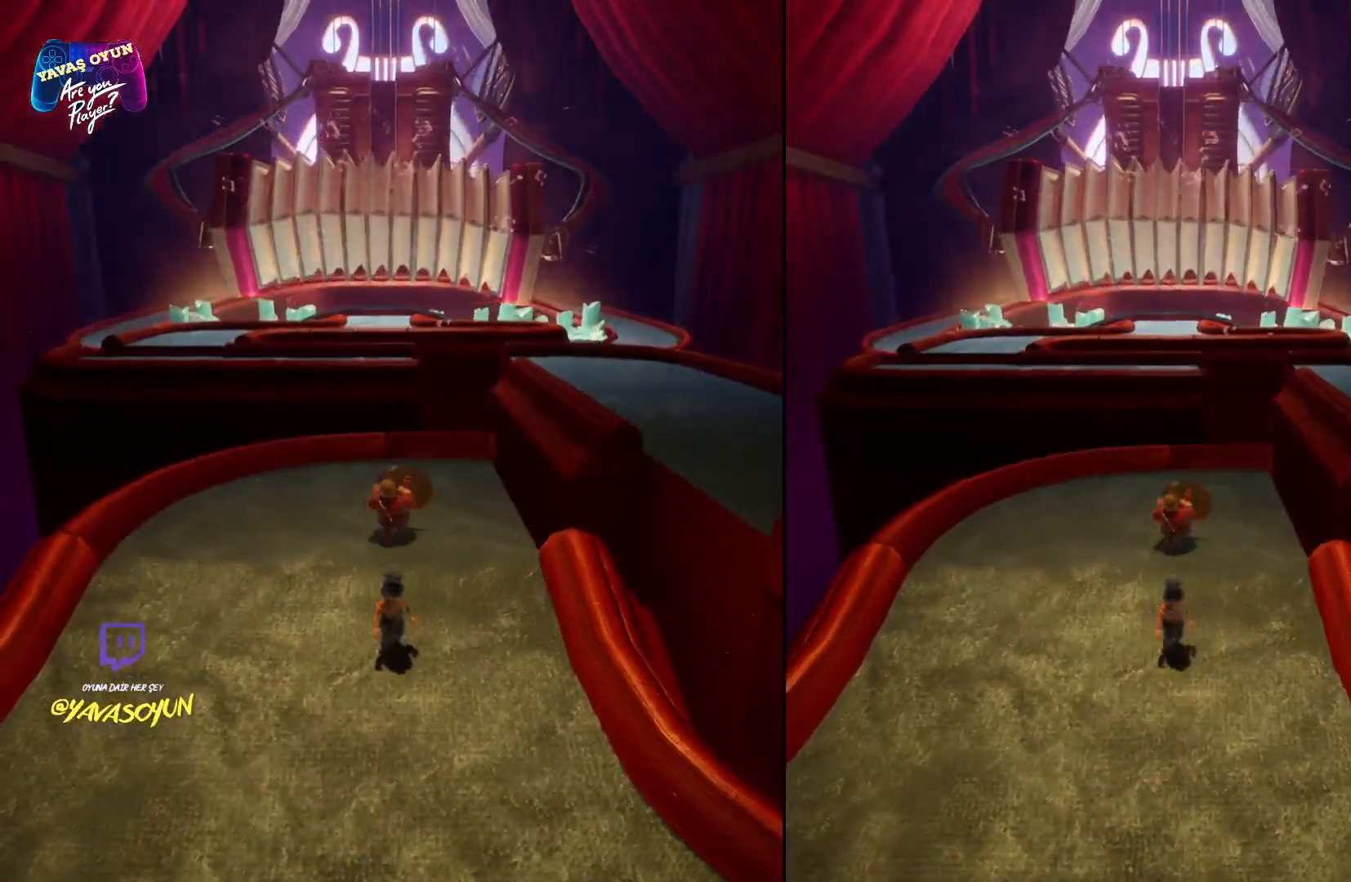
{"buttons": ["R2"], "left_stick": "right", "right_stick": "center", "events": [[183, "left_stick", "center"], [283, "left_stick", "right"]]}
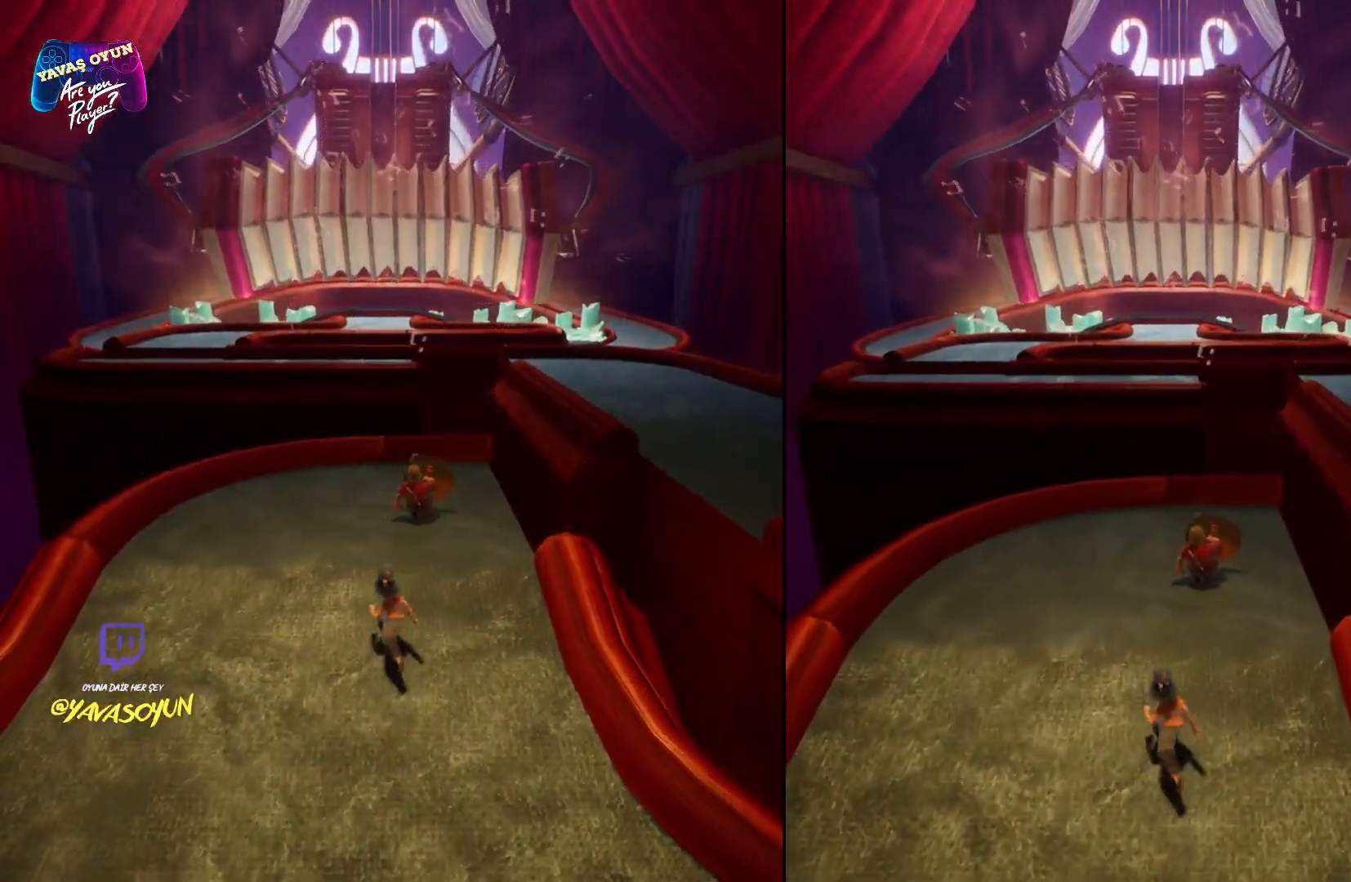
{"buttons": ["A", "R2"], "left_stick": "up-right", "right_stick": "center", "events": [[283, "A", "down"], [333, "left_stick", "up-right"], [433, "A", "up"], [483, "A", "down"]]}
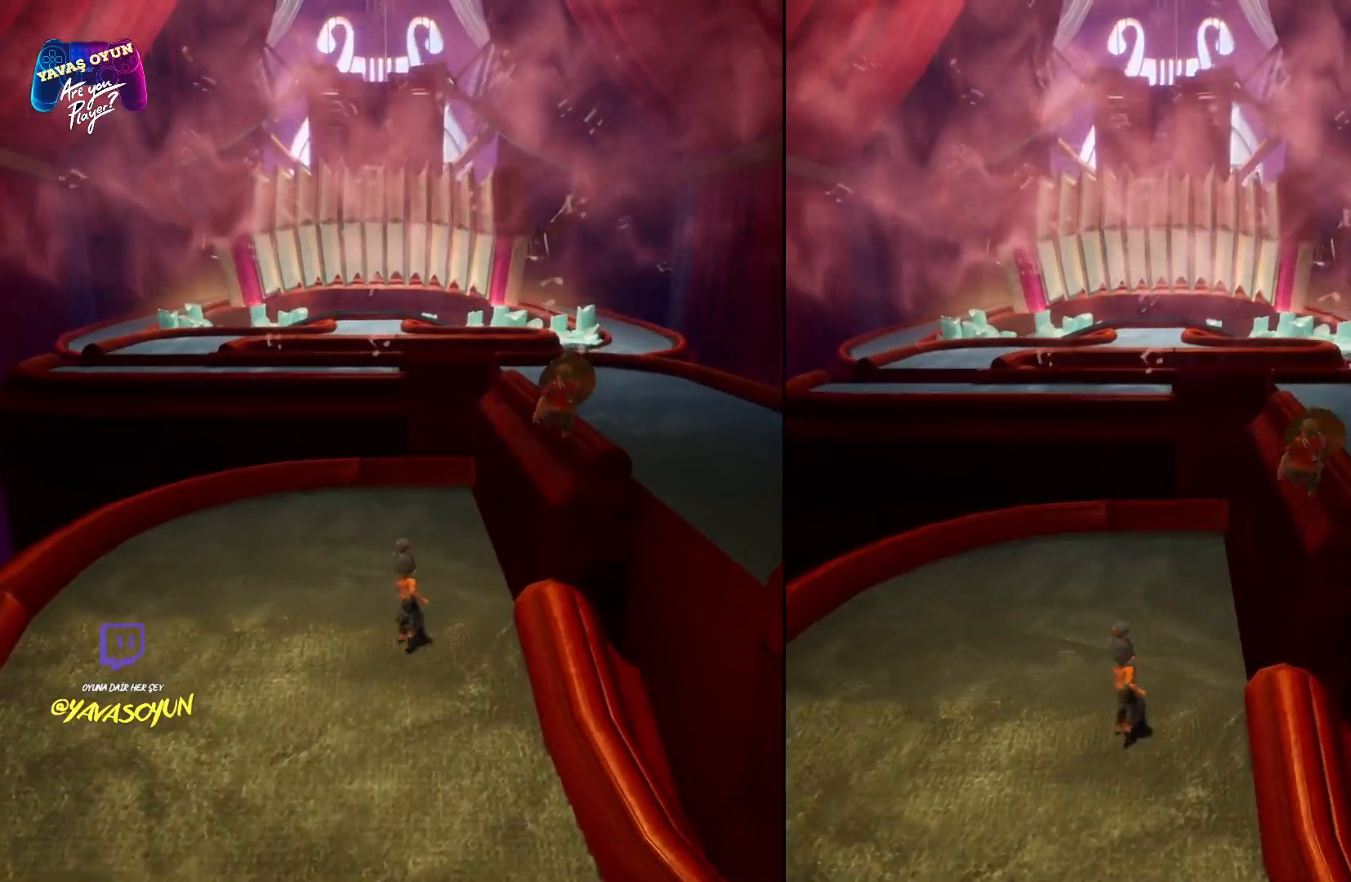
{"buttons": ["R2"], "left_stick": "up-right", "right_stick": "center", "events": [[150, "A", "up"]]}
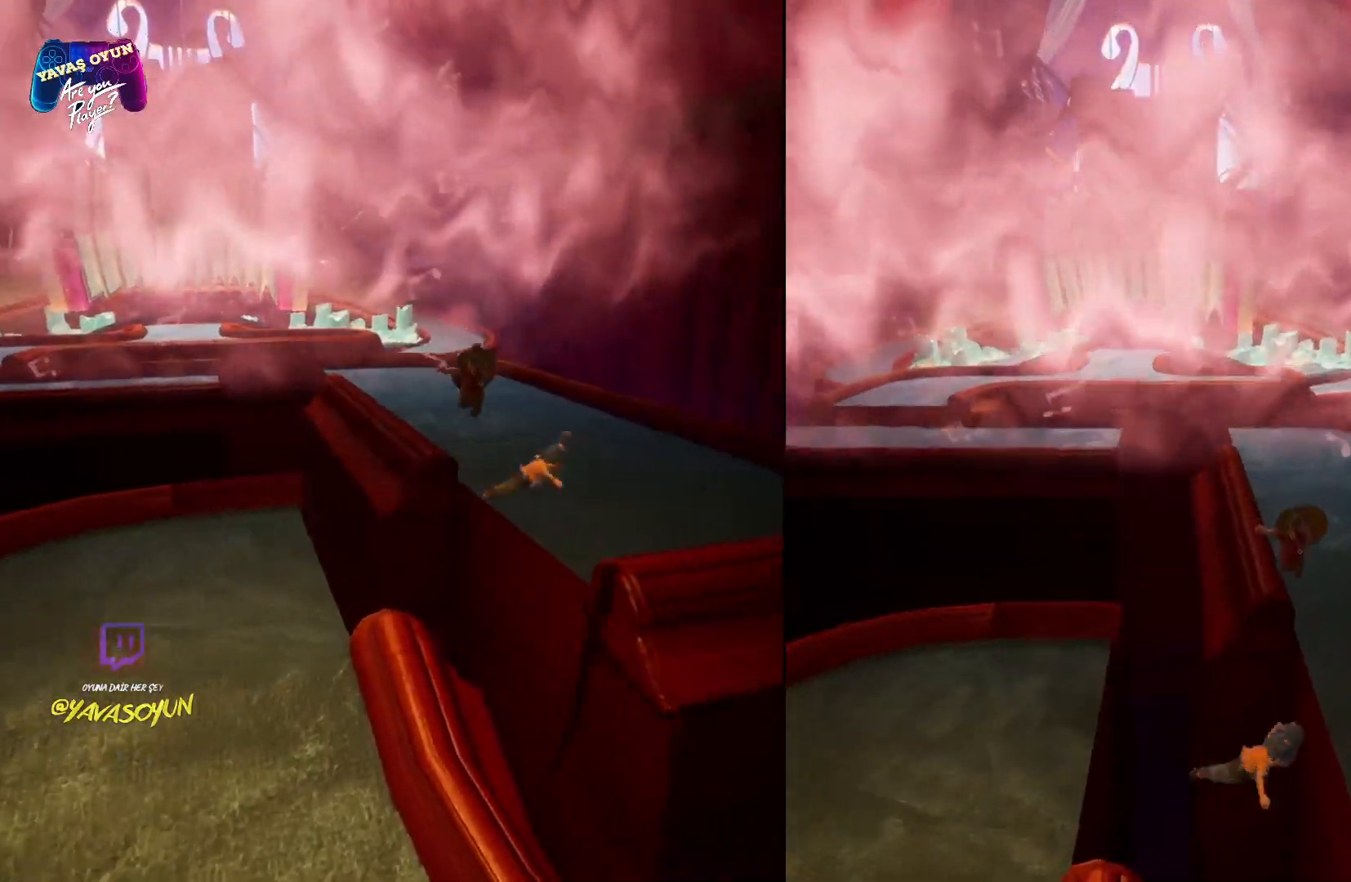
{"buttons": ["R2"], "left_stick": "up-right", "right_stick": "center", "events": []}
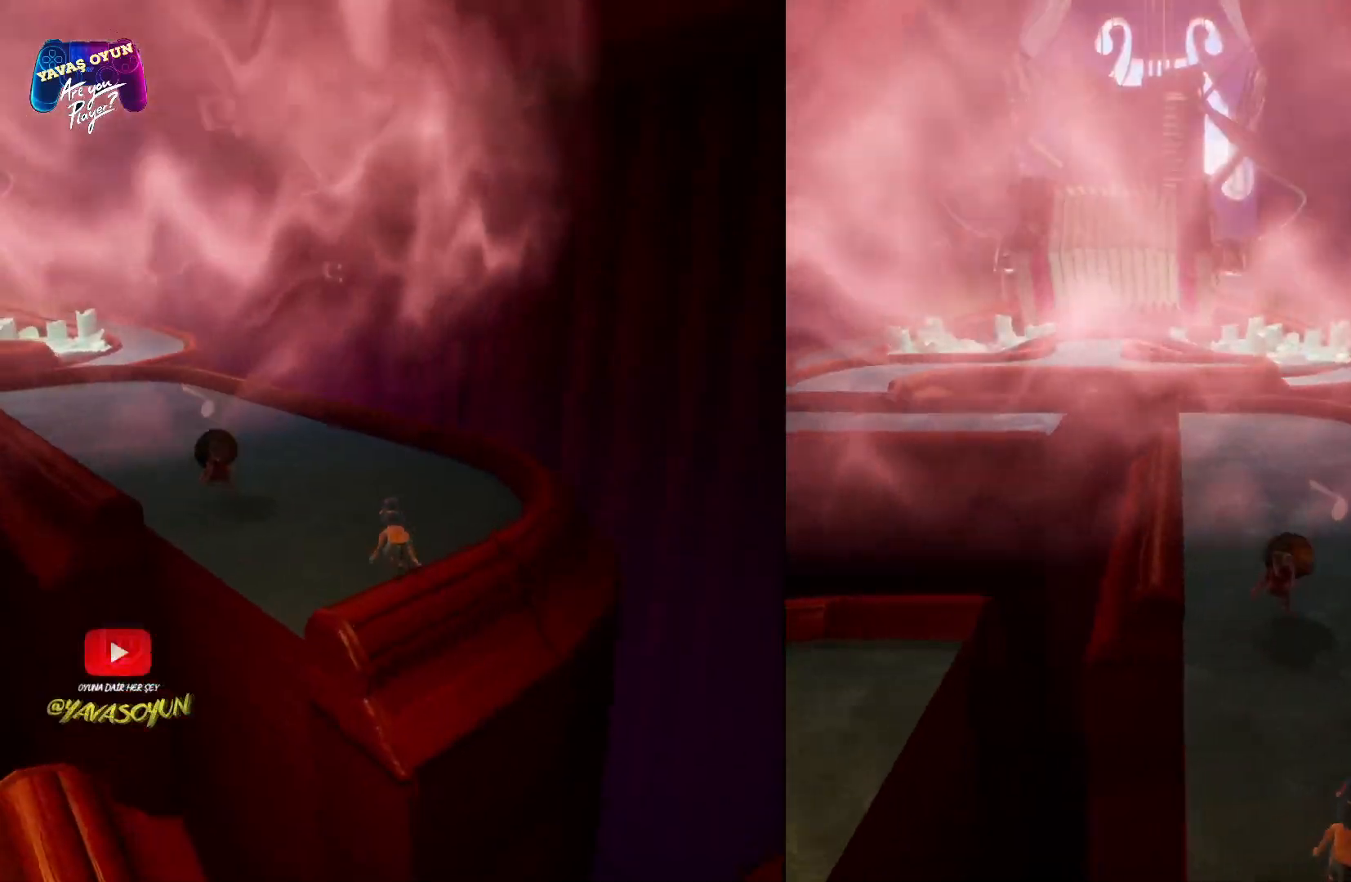
{"buttons": ["R2"], "left_stick": "center", "right_stick": "center", "events": [[150, "left_stick", "center"]]}
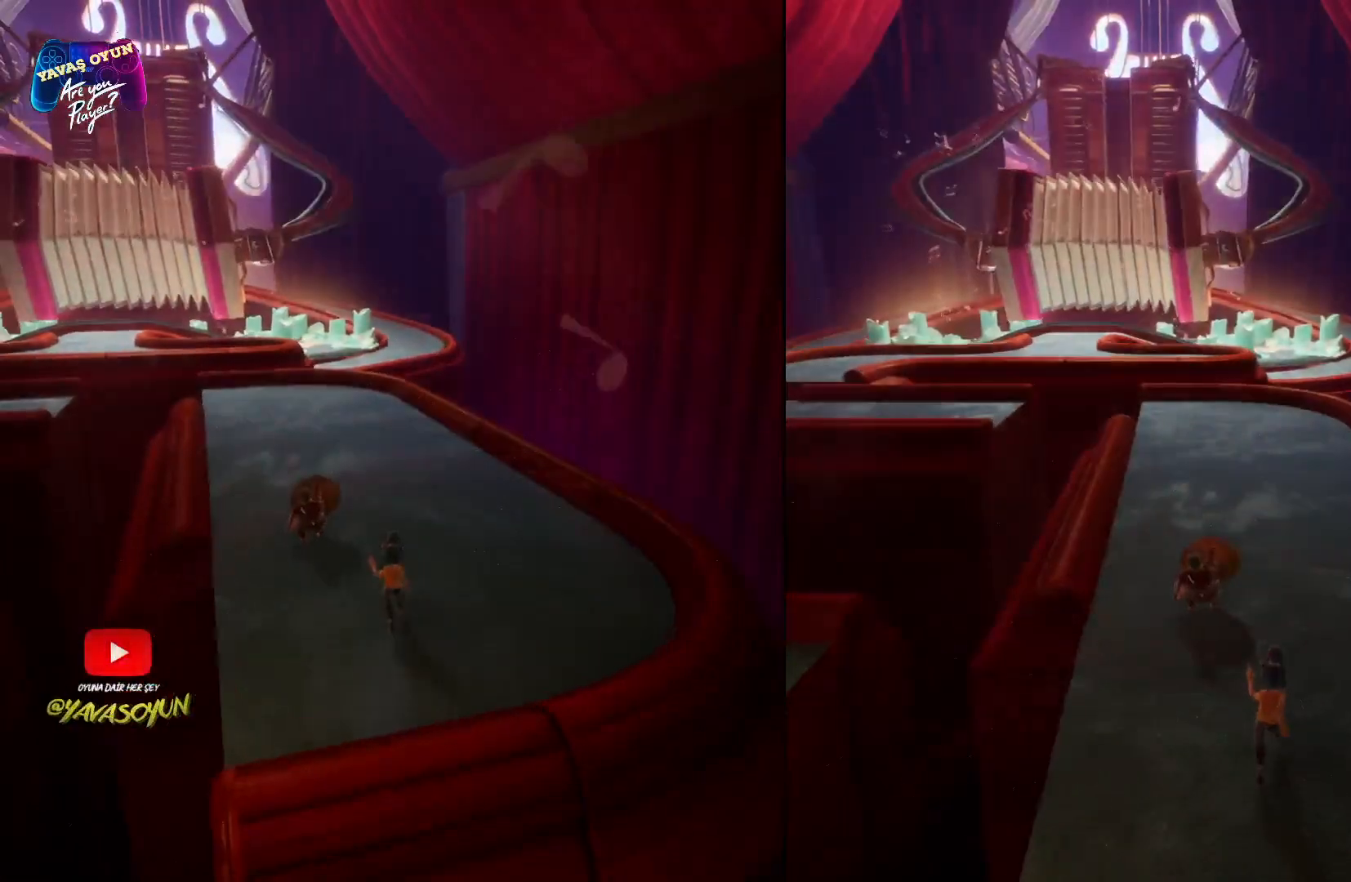
{"buttons": ["R2"], "left_stick": "up", "right_stick": "center", "events": [[33, "left_stick", "up"]]}
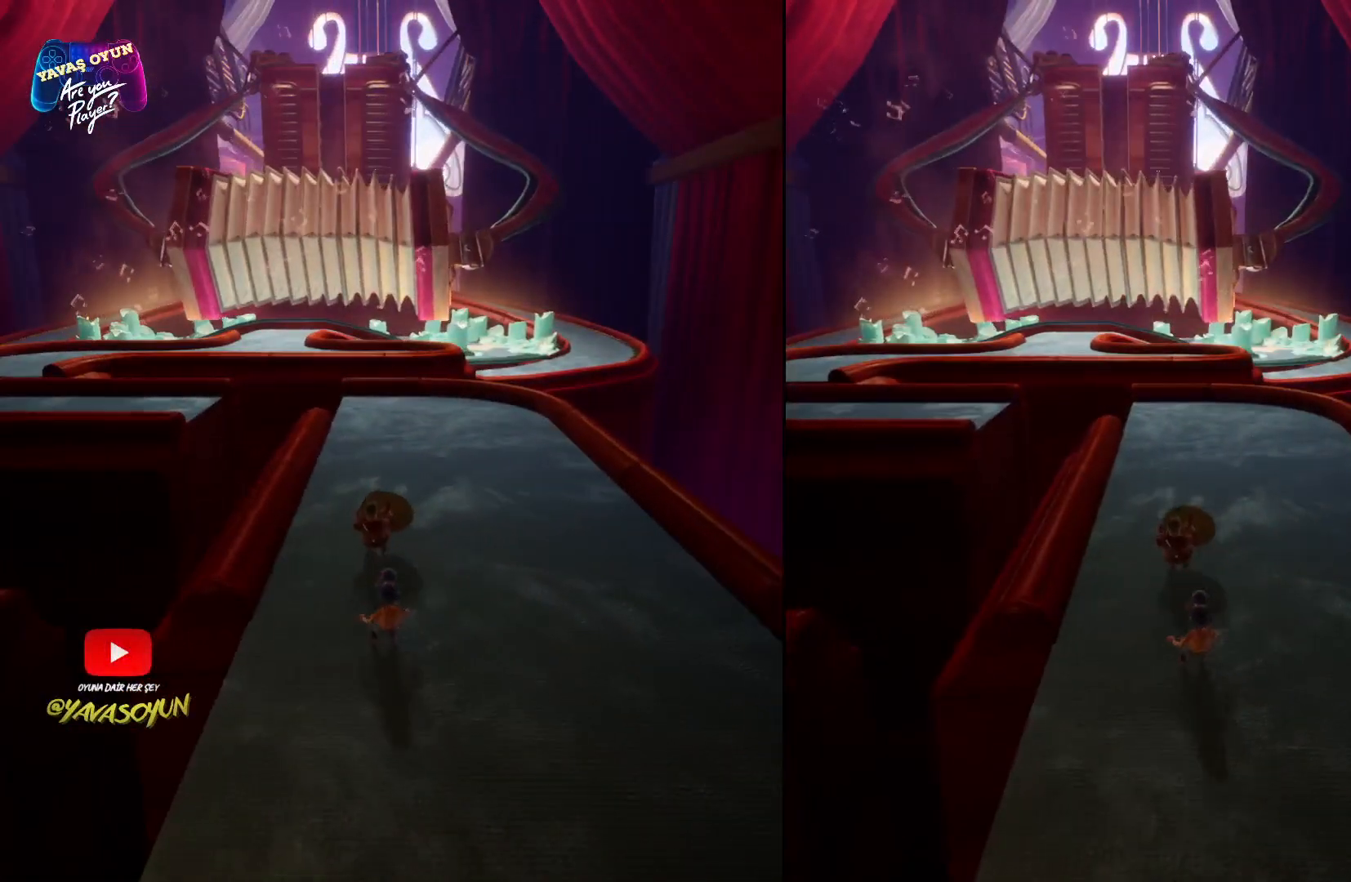
{"buttons": ["R2"], "left_stick": "up", "right_stick": "center", "events": []}
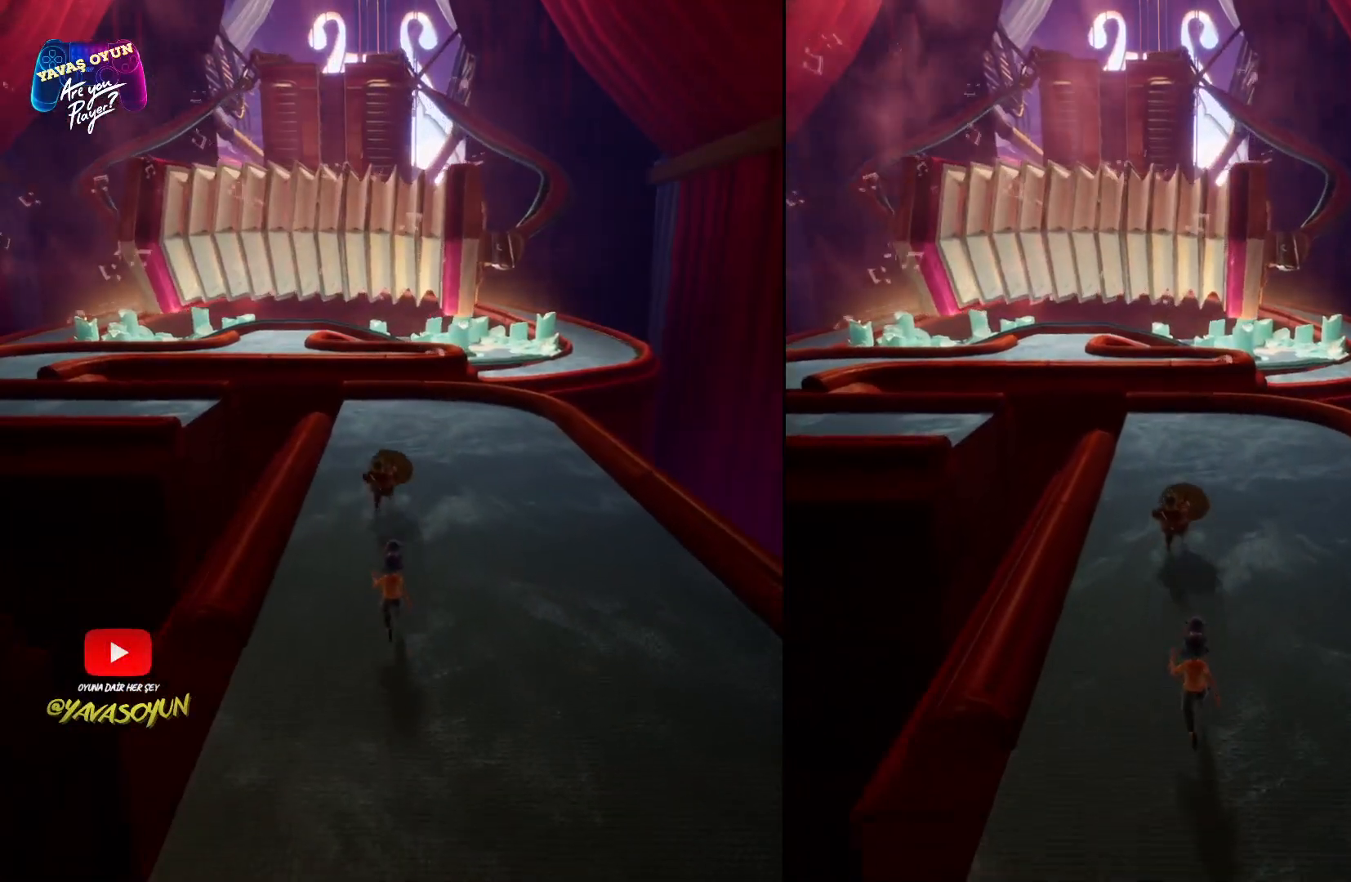
{"buttons": ["R2"], "left_stick": "up", "right_stick": "center", "events": []}
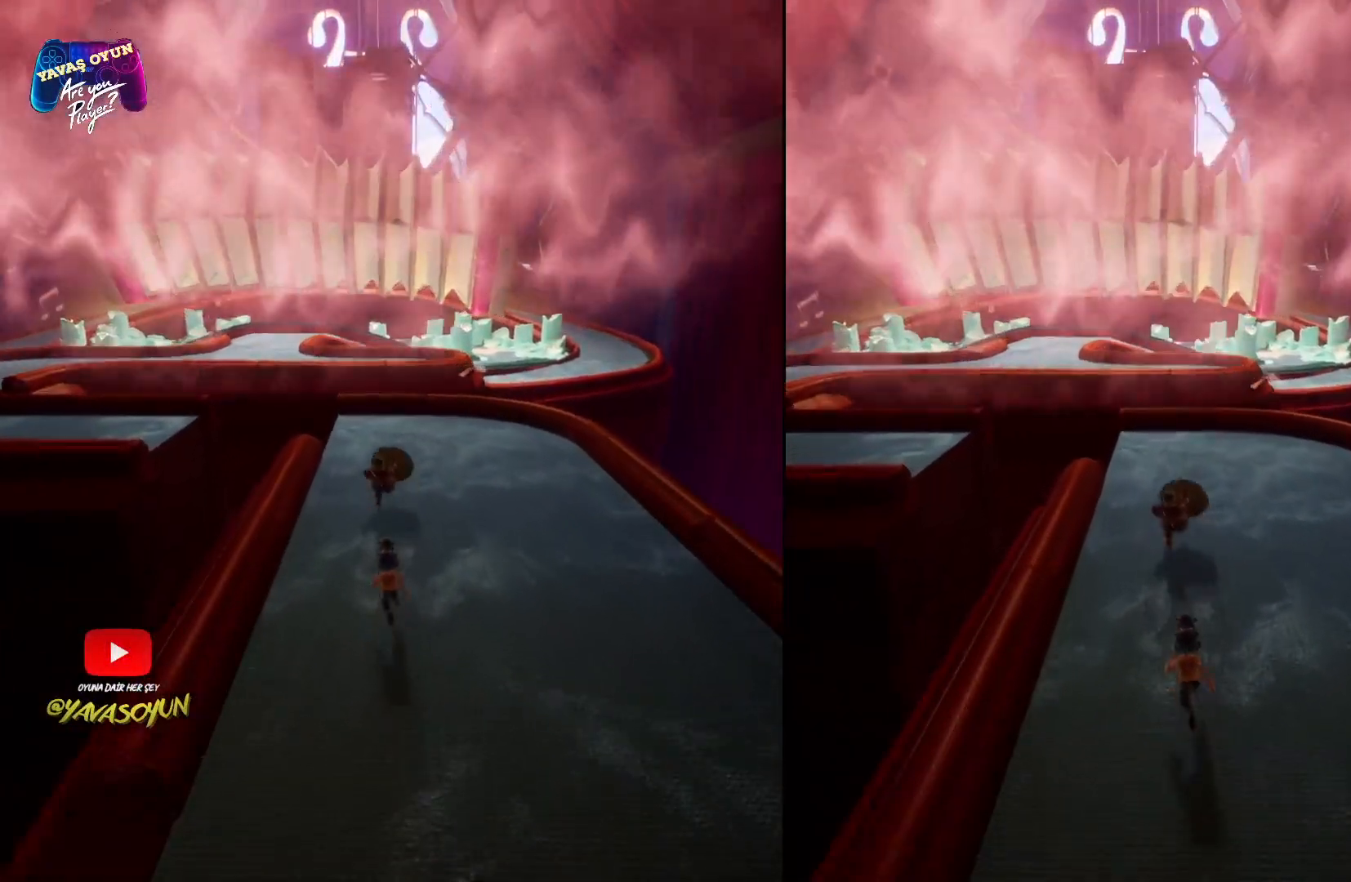
{"buttons": ["R2"], "left_stick": "up", "right_stick": "center", "events": []}
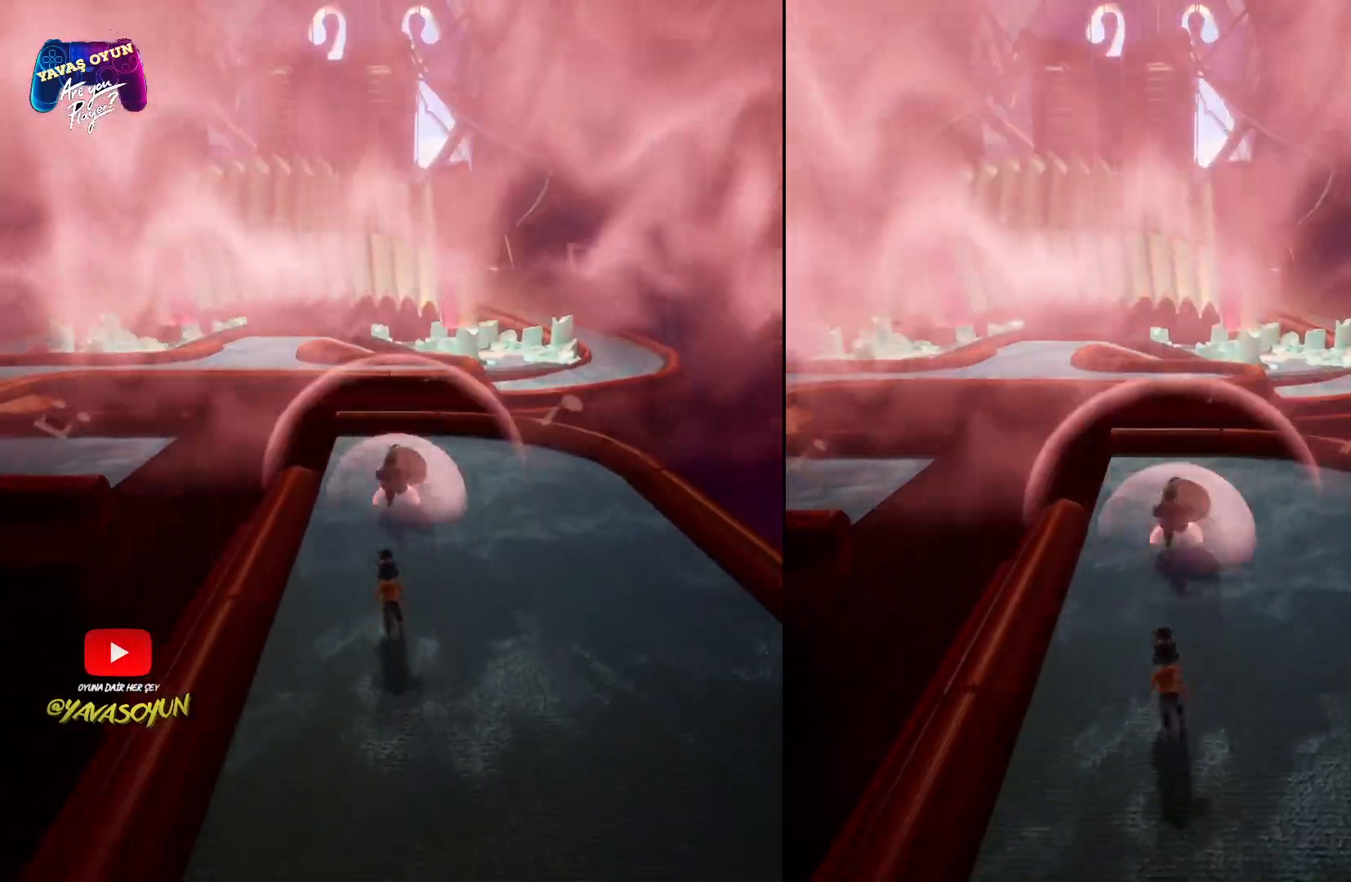
{"buttons": ["R2"], "left_stick": "up", "right_stick": "center", "events": []}
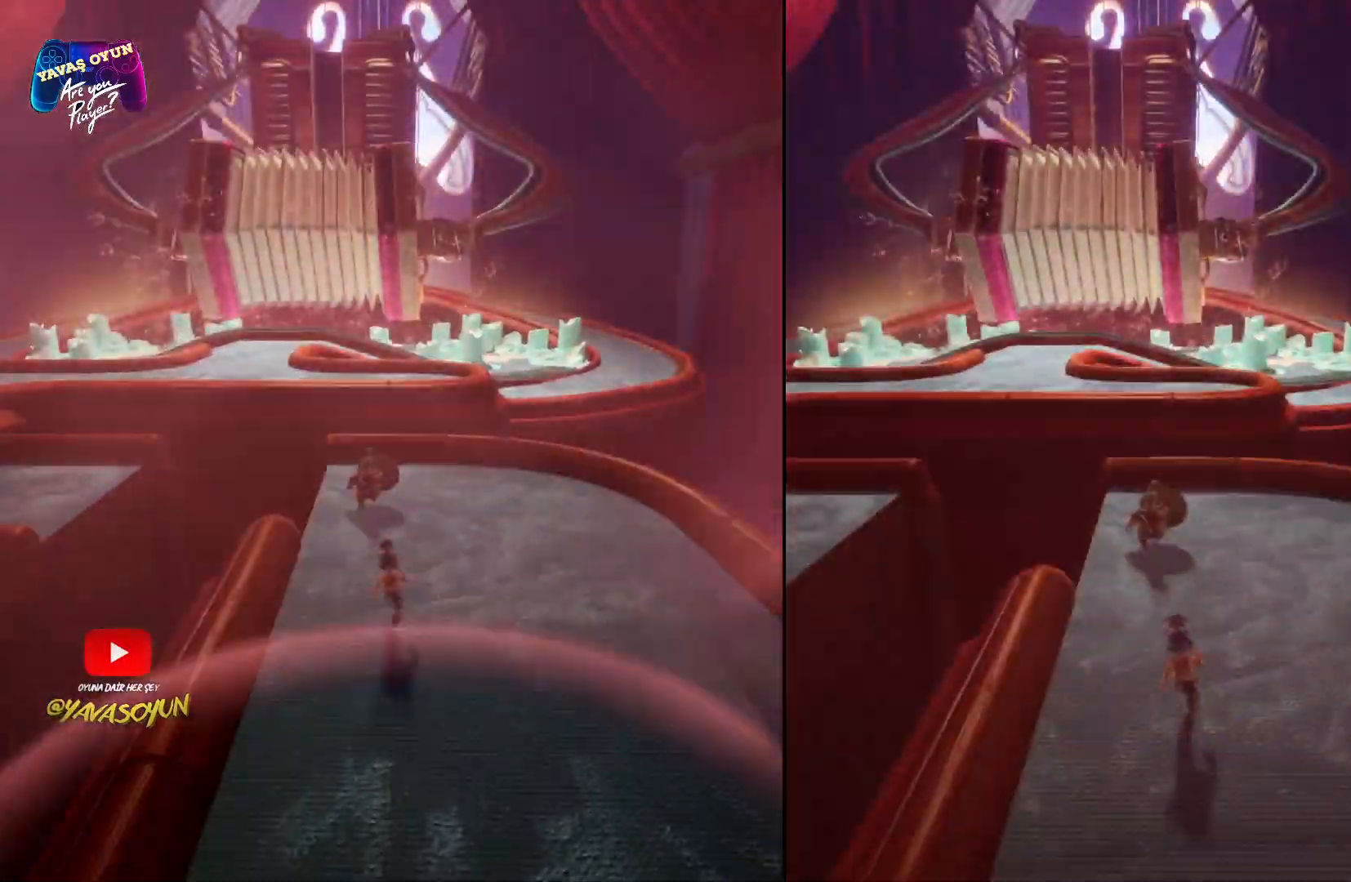
{"buttons": ["R2"], "left_stick": "center", "right_stick": "center", "events": [[33, "left_stick", "center"]]}
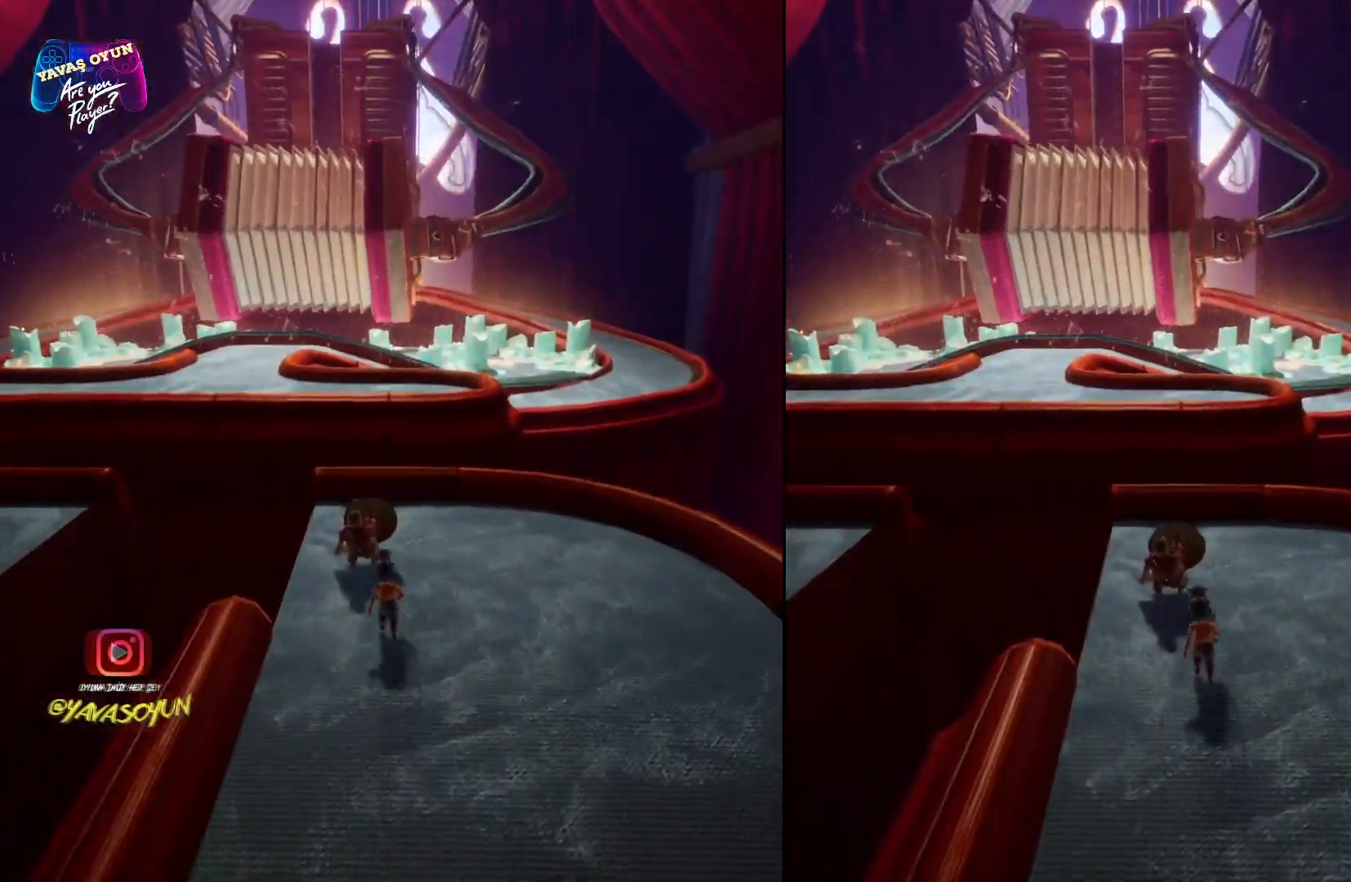
{"buttons": ["R2"], "left_stick": "center", "right_stick": "center", "events": []}